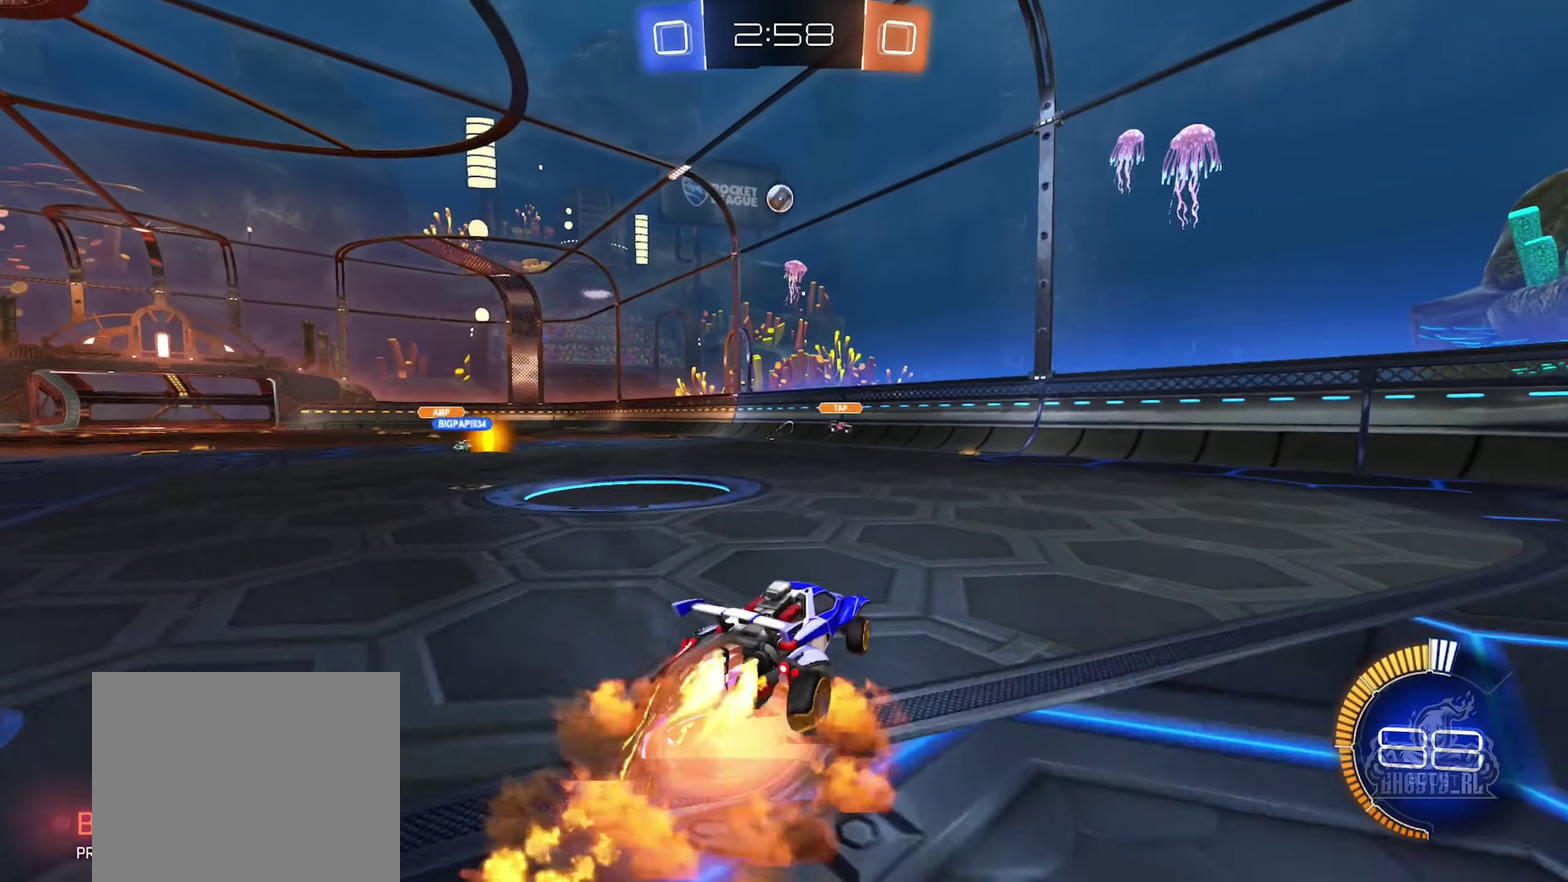
Gameplay with a controller (Xbox layout); each line is a JSON object with the inputs held at the frame after it. "events" lists button and stick changes between this image and that frame as [ms after this image, input, new state], when the widget could be followed in between.
{"buttons": [], "left_stick": "up", "right_stick": "center", "events": [[117, "A", "up"], [184, "R2", "up"], [184, "left_stick", "center"], [217, "A", "down"], [284, "left_stick", "left"], [350, "A", "up"], [367, "B", "up"], [367, "left_stick", "up-left"], [500, "left_stick", "up"]]}
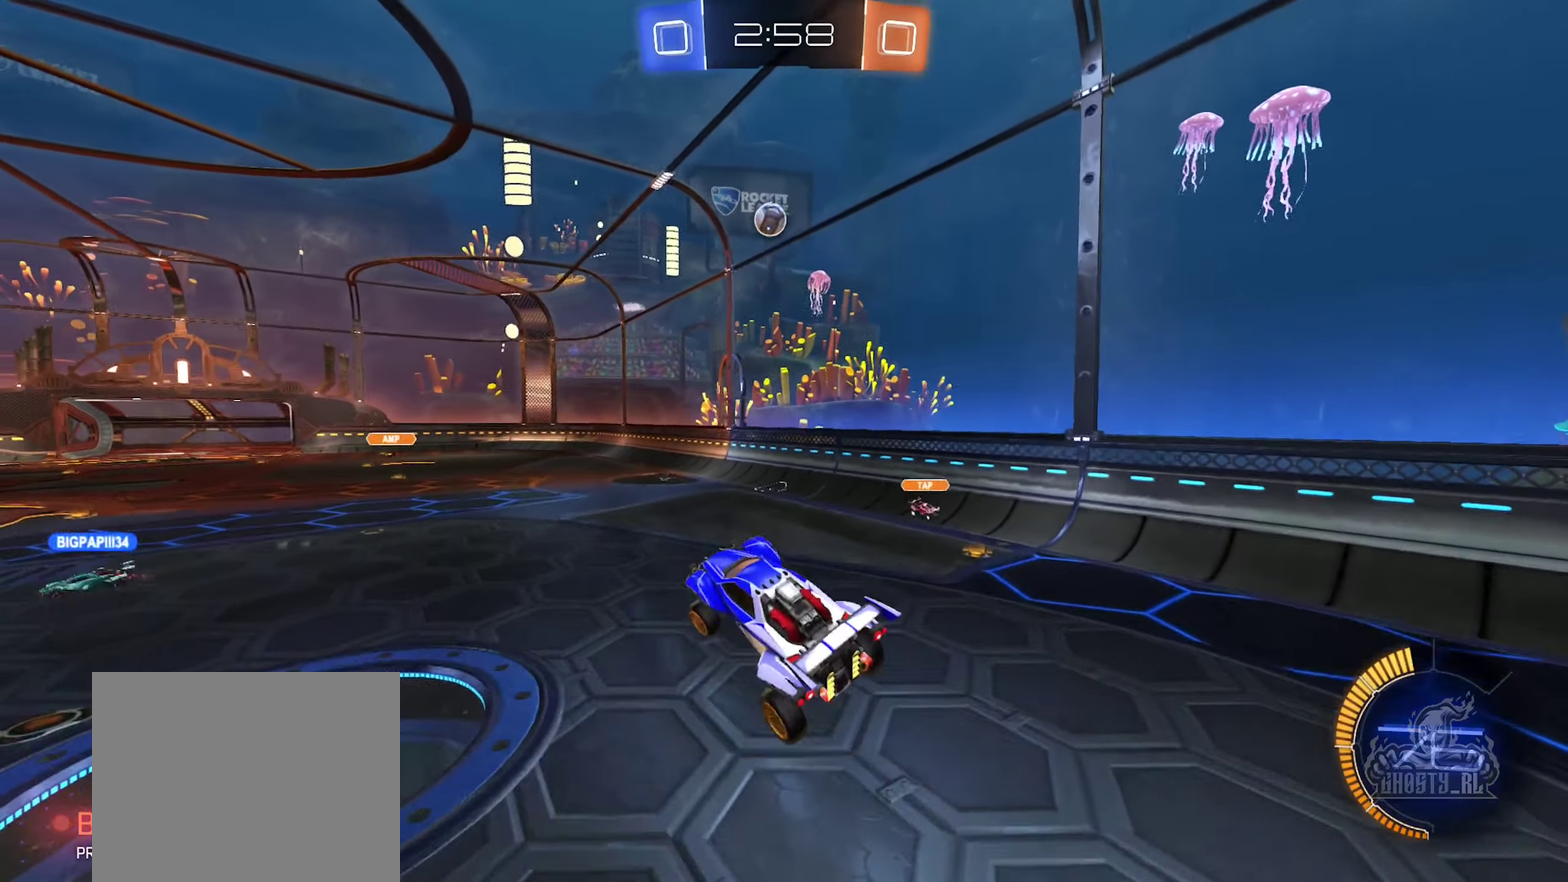
{"buttons": ["B", "R2"], "left_stick": "center", "right_stick": "center", "events": [[50, "left_stick", "up-right"], [67, "B", "down"], [200, "left_stick", "right"], [317, "L1", "down"], [334, "R2", "down"], [350, "B", "up"], [350, "left_stick", "up-right"], [400, "B", "down"], [434, "L1", "up"], [467, "left_stick", "center"]]}
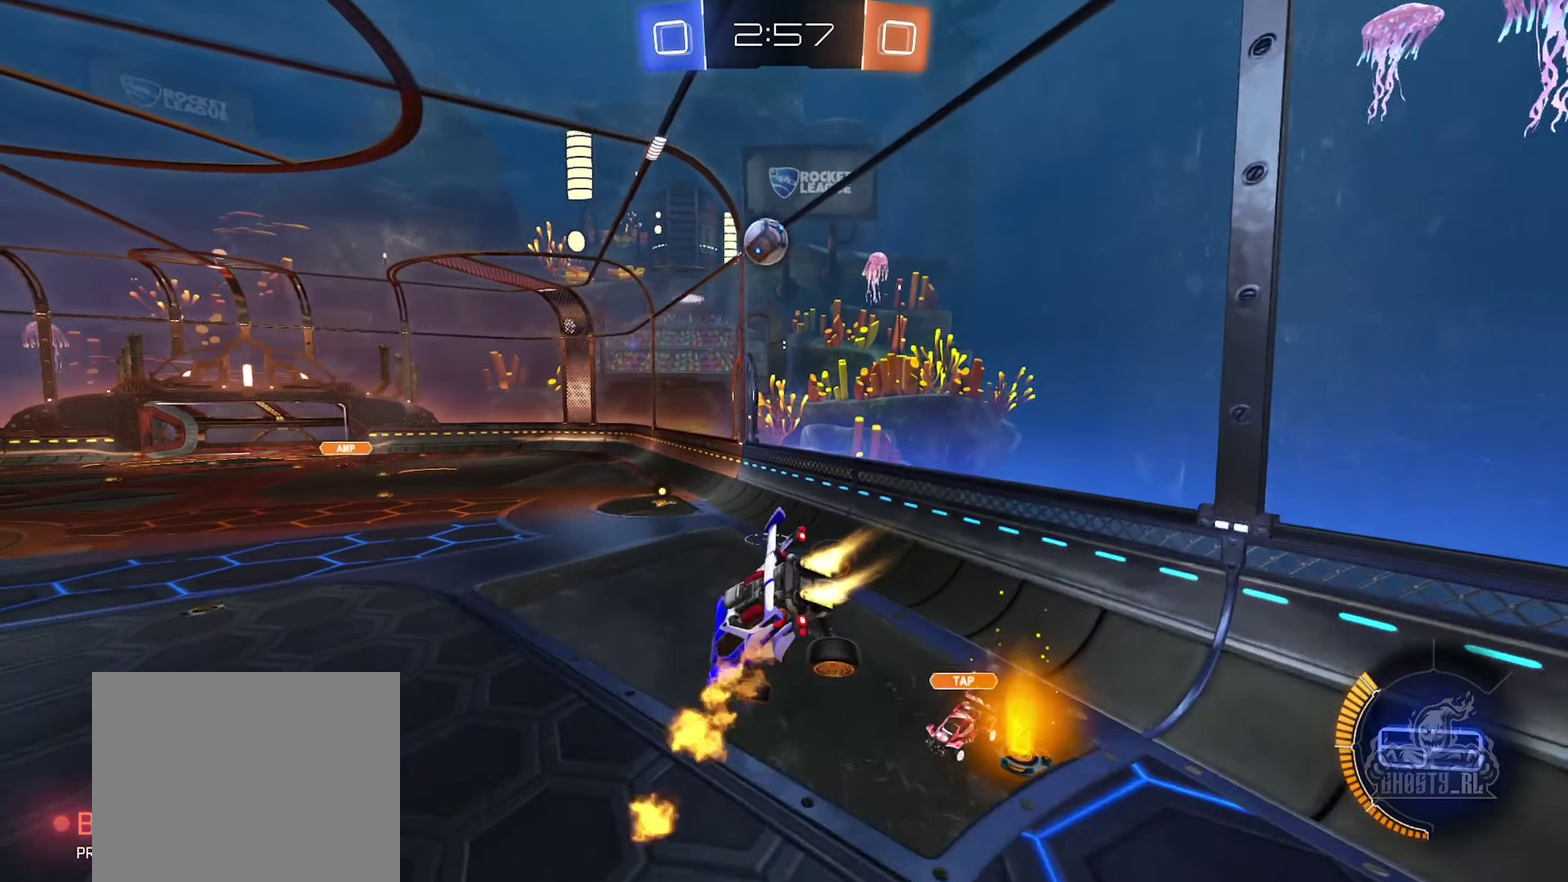
{"buttons": [], "left_stick": "center", "right_stick": "center", "events": [[34, "R2", "up"], [184, "R1", "down"], [200, "left_stick", "down-left"], [334, "left_stick", "down"], [367, "R1", "up"], [500, "B", "up"], [500, "left_stick", "center"]]}
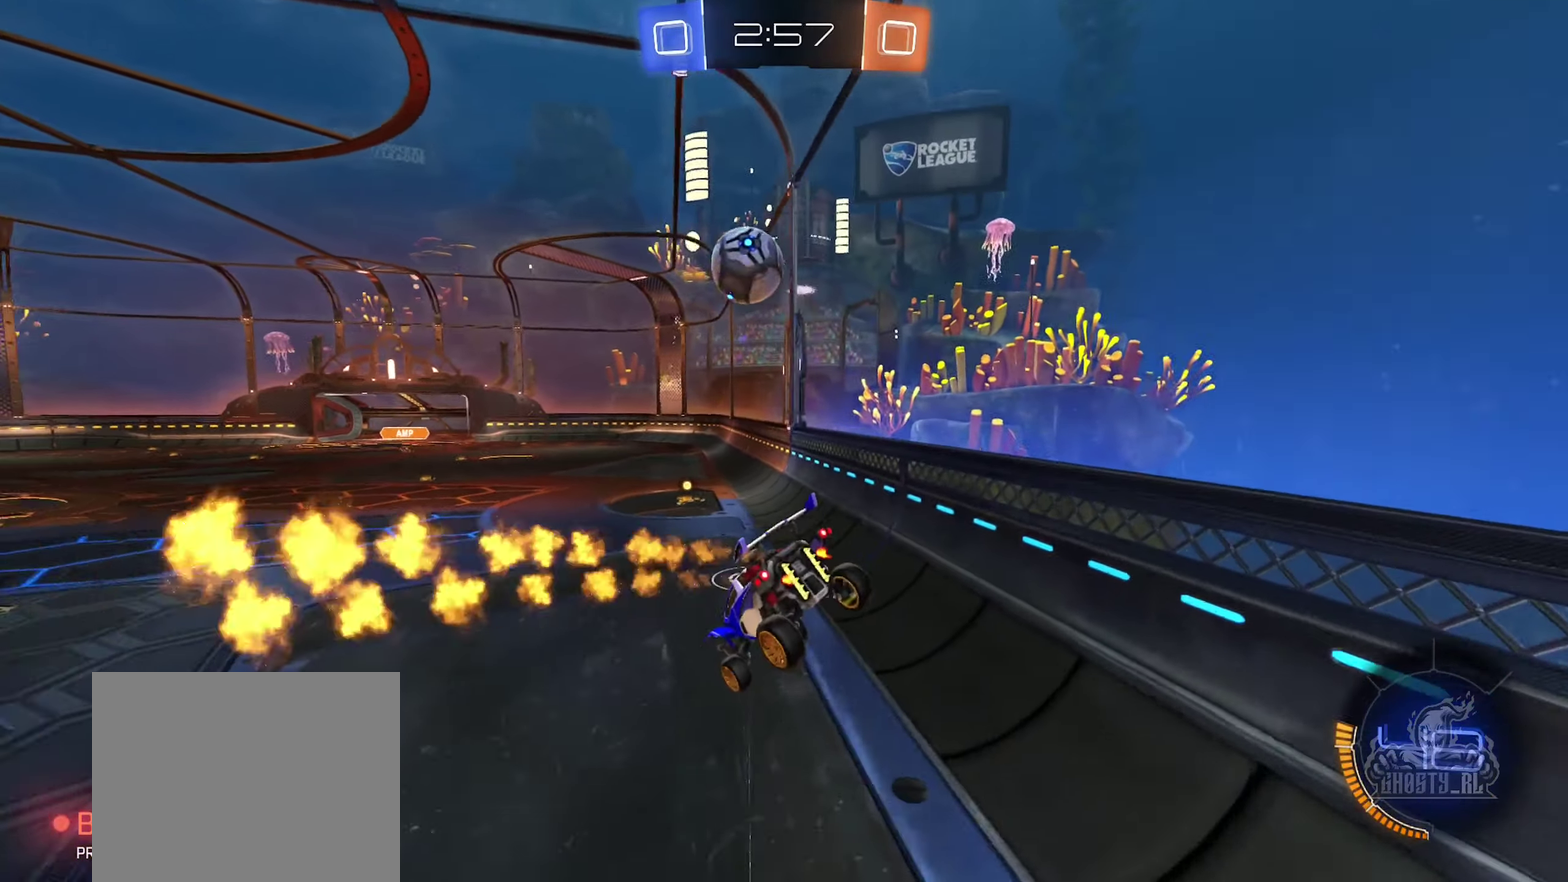
{"buttons": ["L2"], "left_stick": "left", "right_stick": "center", "events": [[150, "R2", "down"], [167, "left_stick", "up-left"], [250, "R2", "up"], [284, "left_stick", "left"], [300, "L2", "down"]]}
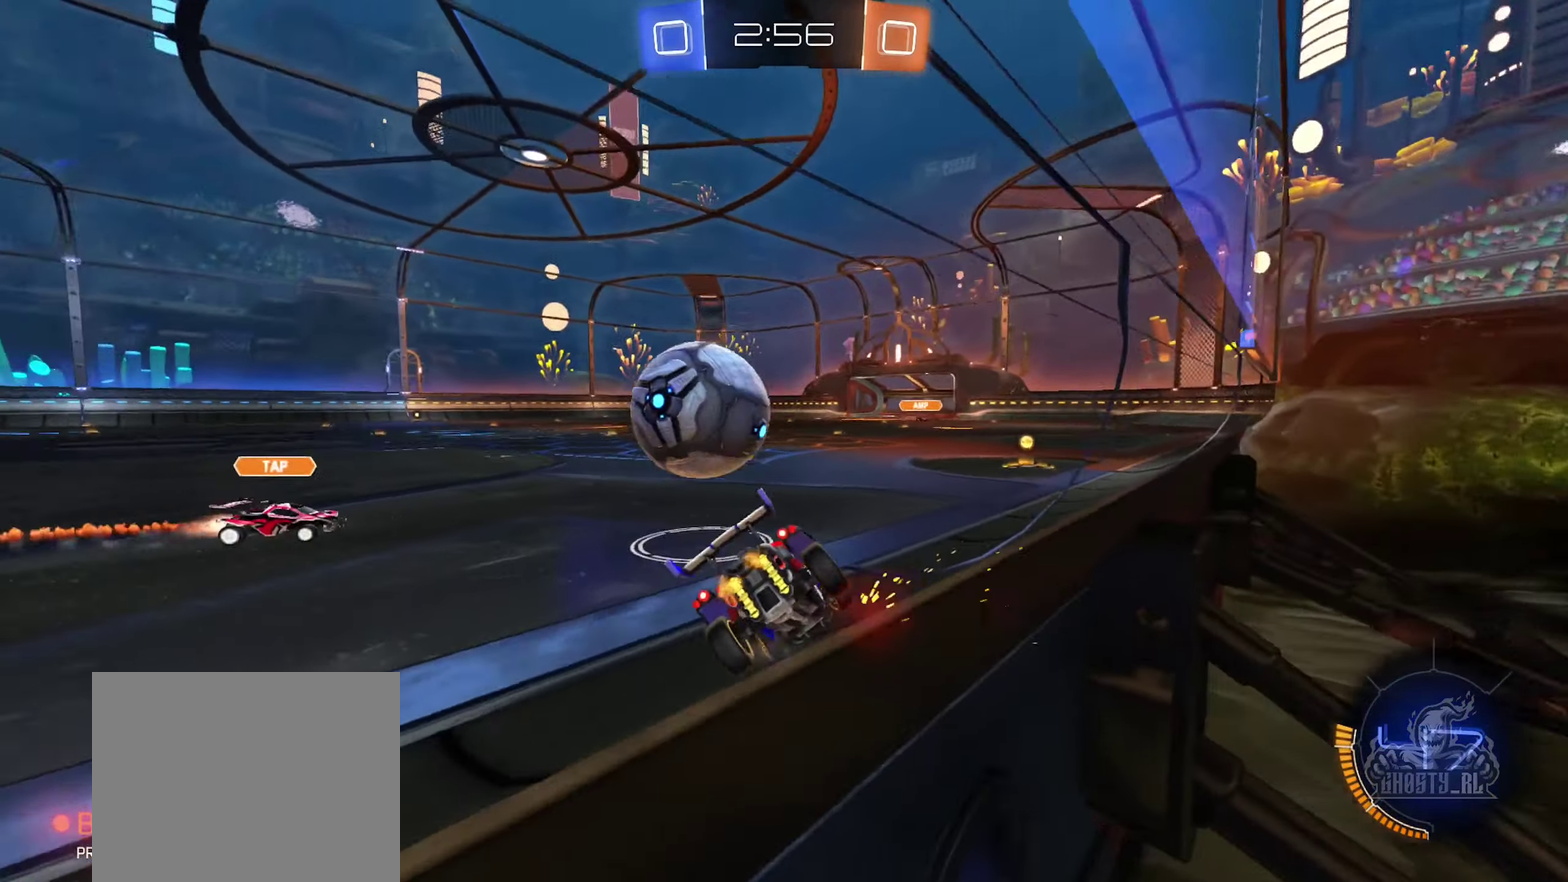
{"buttons": ["L2"], "left_stick": "center", "right_stick": "center", "events": [[367, "left_stick", "center"]]}
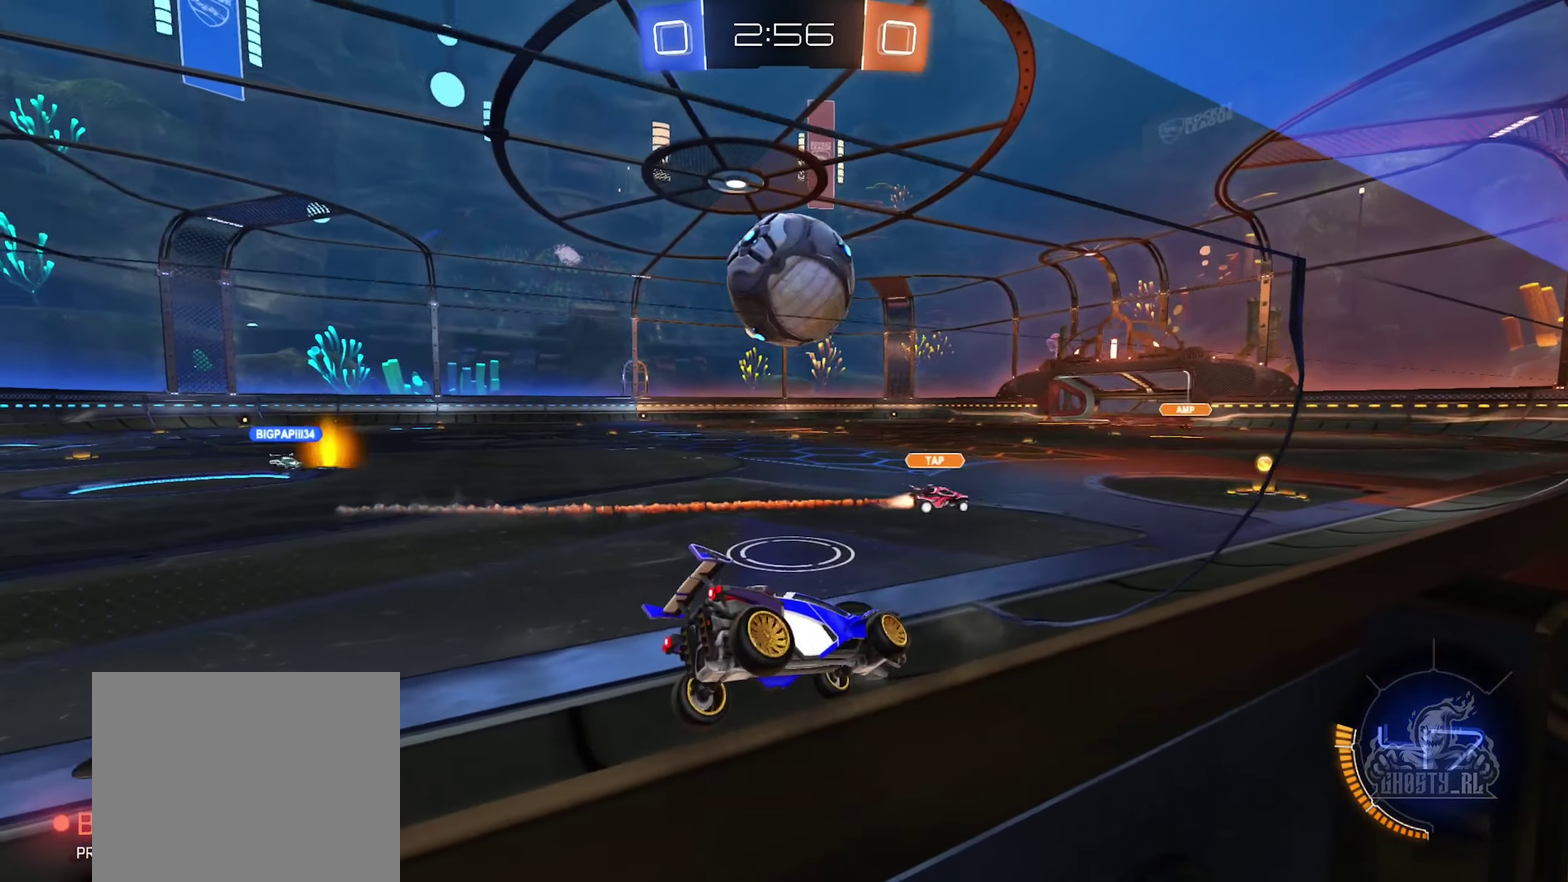
{"buttons": ["L2"], "left_stick": "right", "right_stick": "center", "events": [[367, "left_stick", "right"]]}
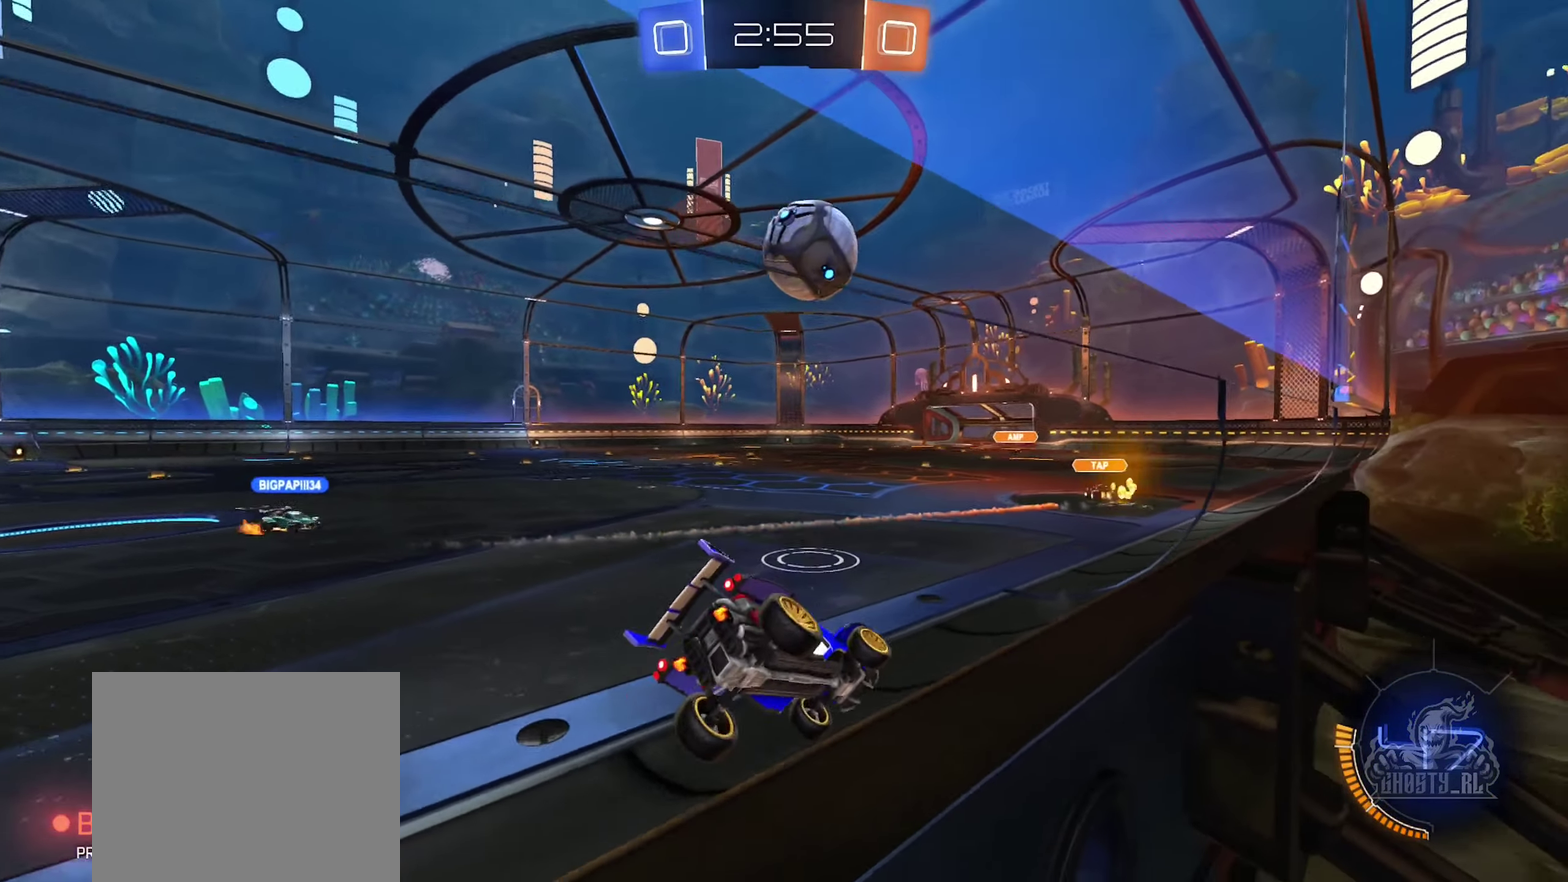
{"buttons": ["R2"], "left_stick": "right", "right_stick": "center", "events": [[50, "L1", "down"], [167, "left_stick", "up-right"], [217, "L1", "up"], [234, "L2", "up"], [267, "R2", "down"], [350, "left_stick", "center"], [434, "left_stick", "right"]]}
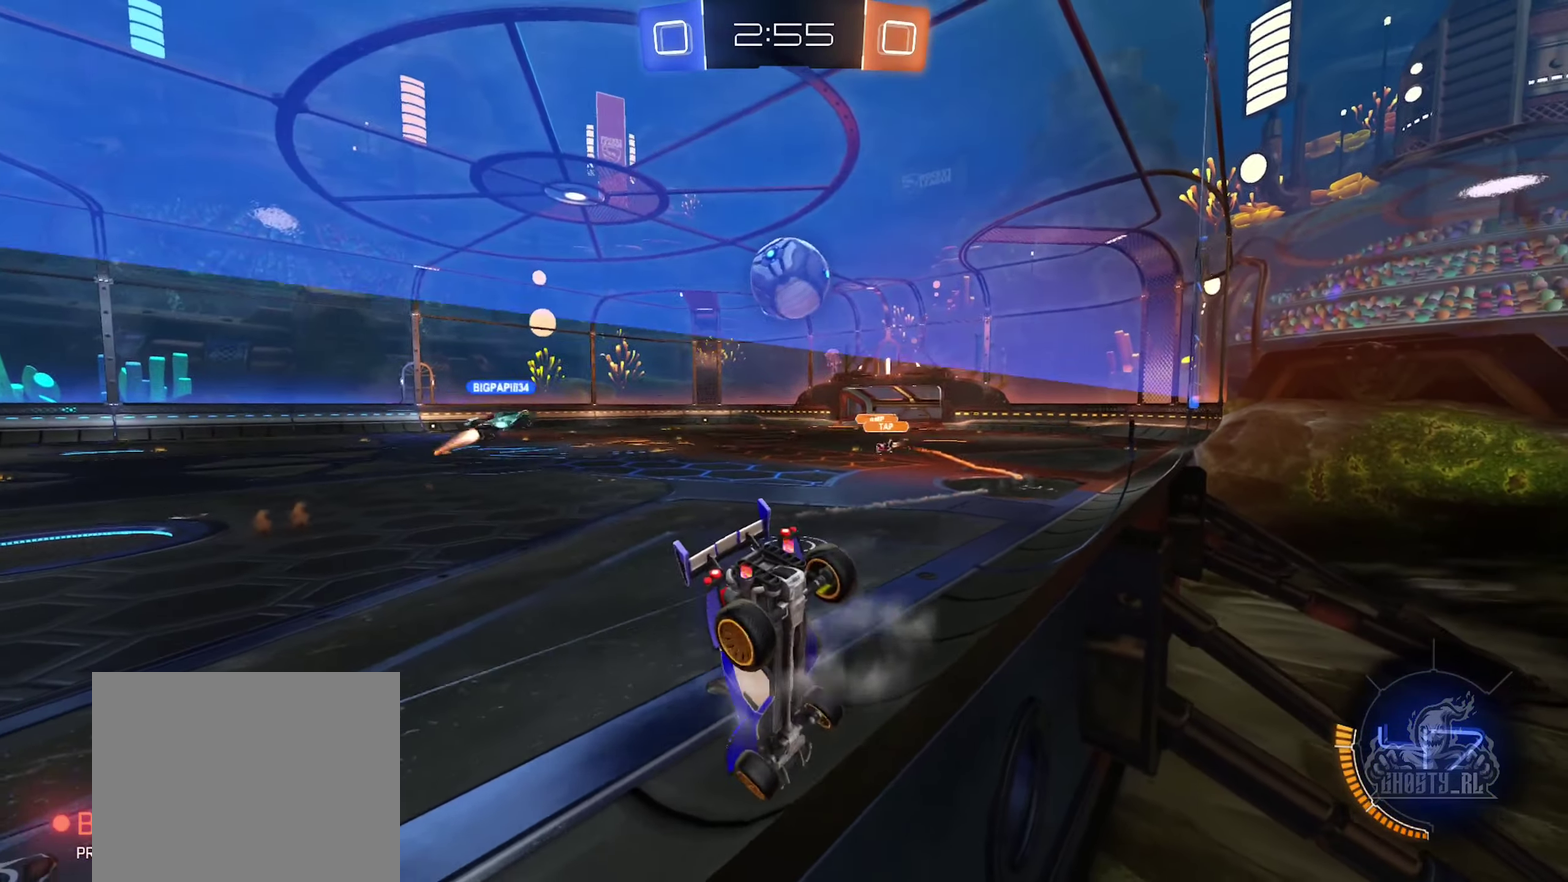
{"buttons": ["R2"], "left_stick": "right", "right_stick": "center", "events": []}
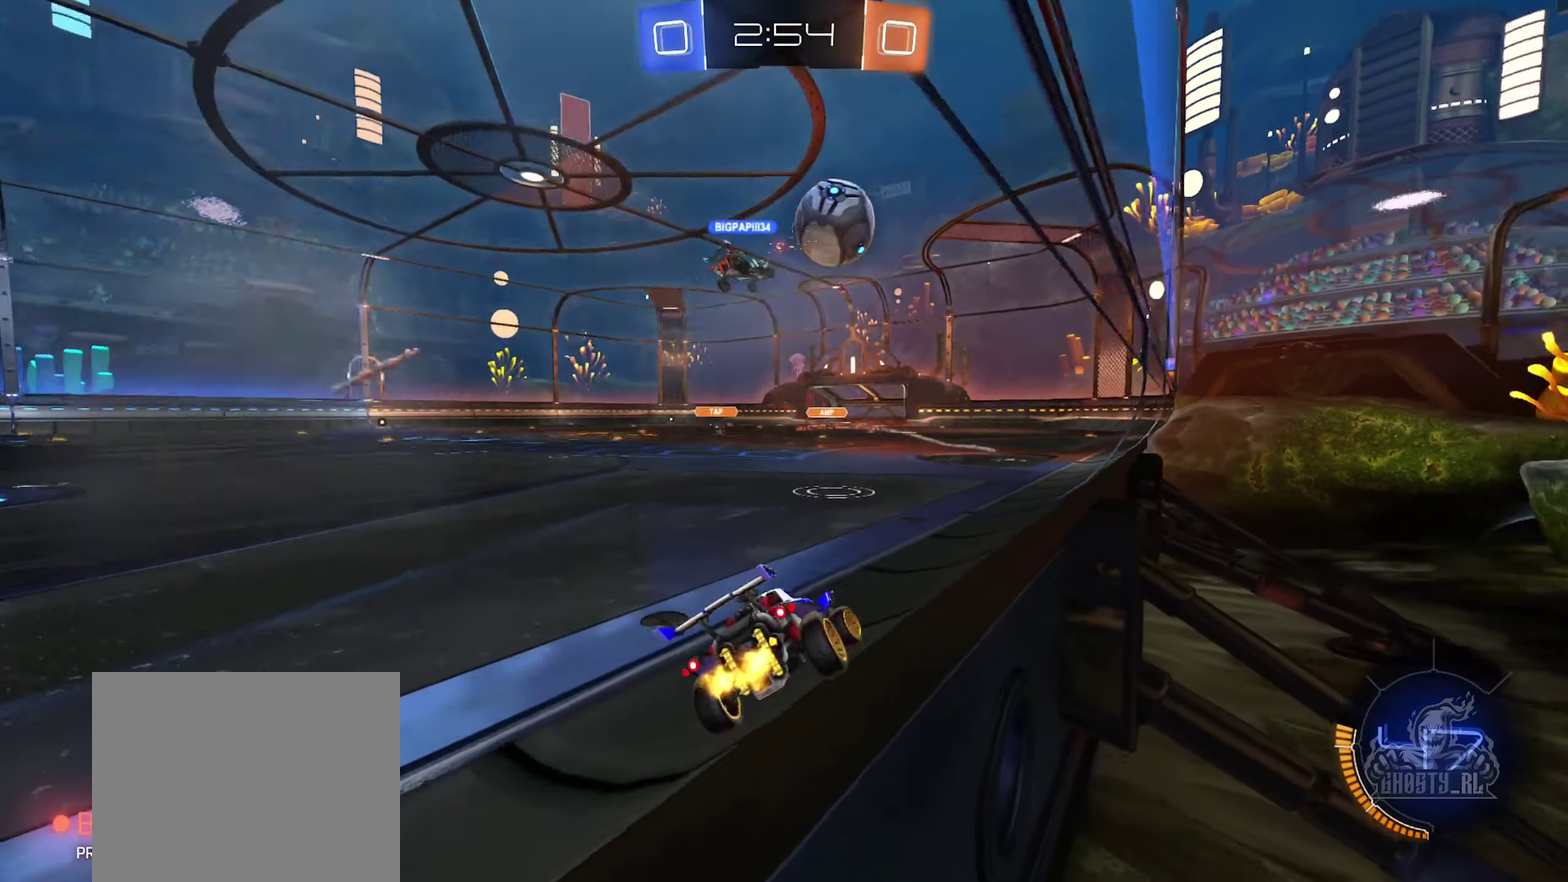
{"buttons": ["B", "R2"], "left_stick": "center", "right_stick": "center", "events": [[67, "left_stick", "center"], [300, "B", "down"]]}
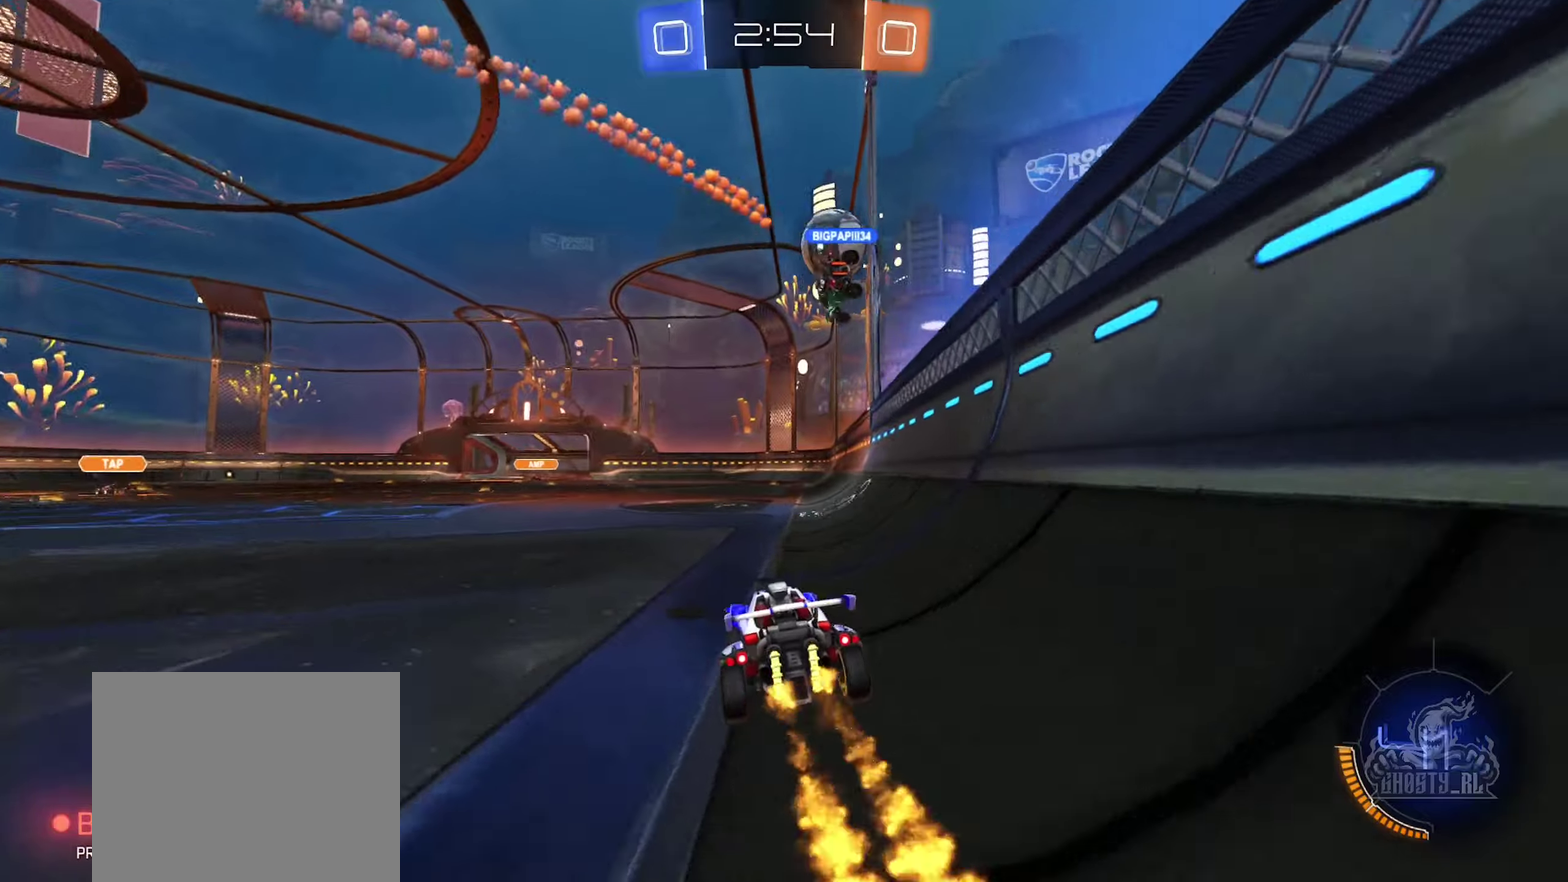
{"buttons": ["R2"], "left_stick": "left", "right_stick": "center", "events": [[16, "B", "up"], [83, "left_stick", "down-left"], [200, "left_stick", "left"]]}
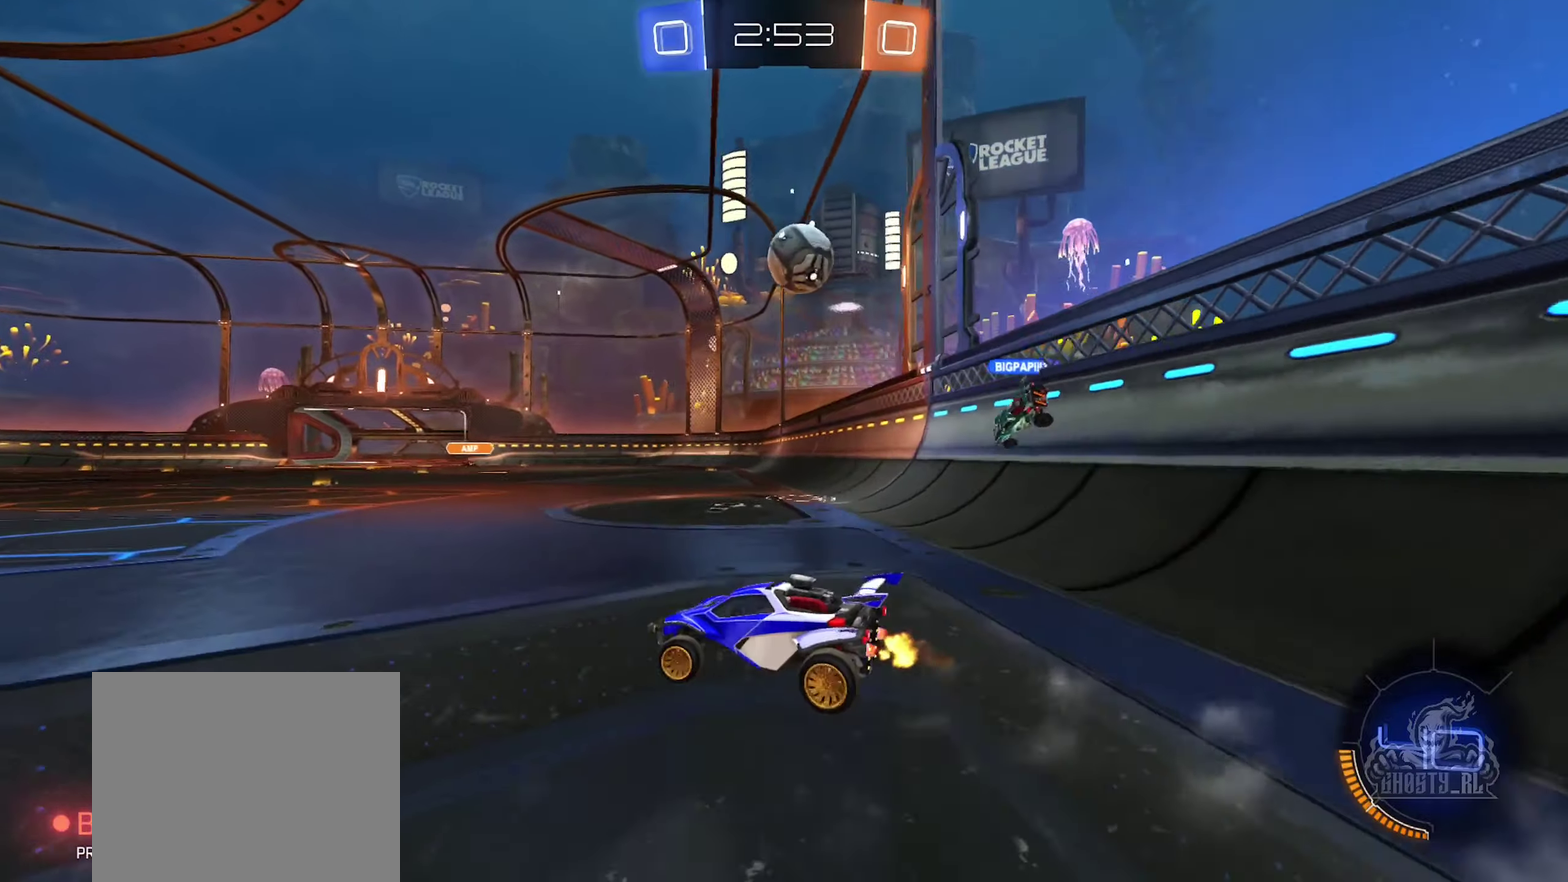
{"buttons": ["R2"], "left_stick": "center", "right_stick": "center", "events": [[400, "left_stick", "center"]]}
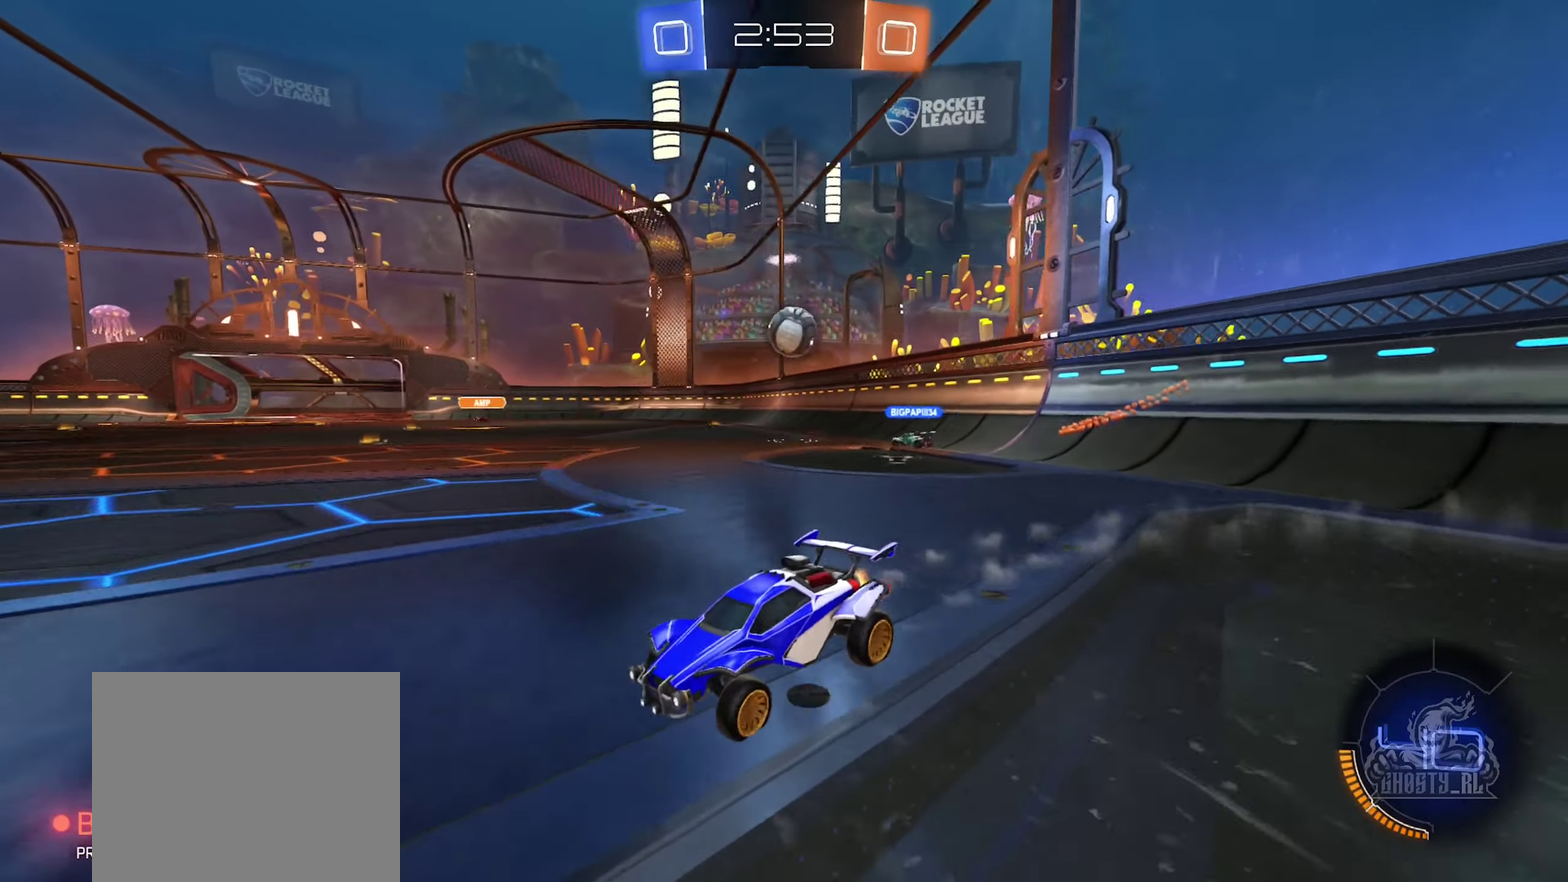
{"buttons": ["R2"], "left_stick": "right", "right_stick": "center", "events": [[33, "left_stick", "right"]]}
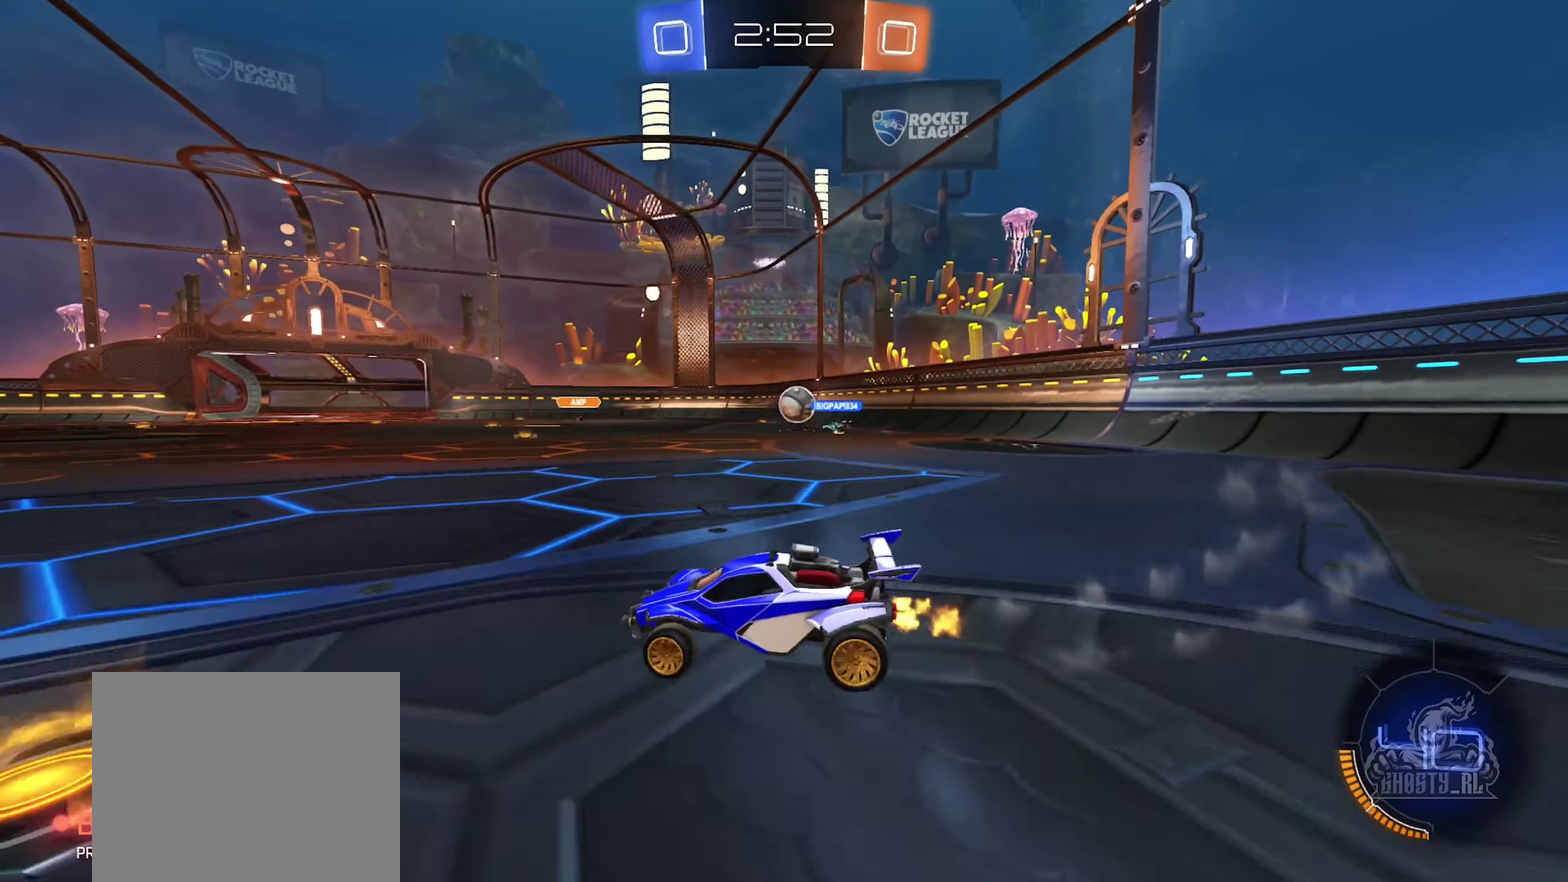
{"buttons": ["R2"], "left_stick": "center", "right_stick": "center", "events": [[316, "left_stick", "center"]]}
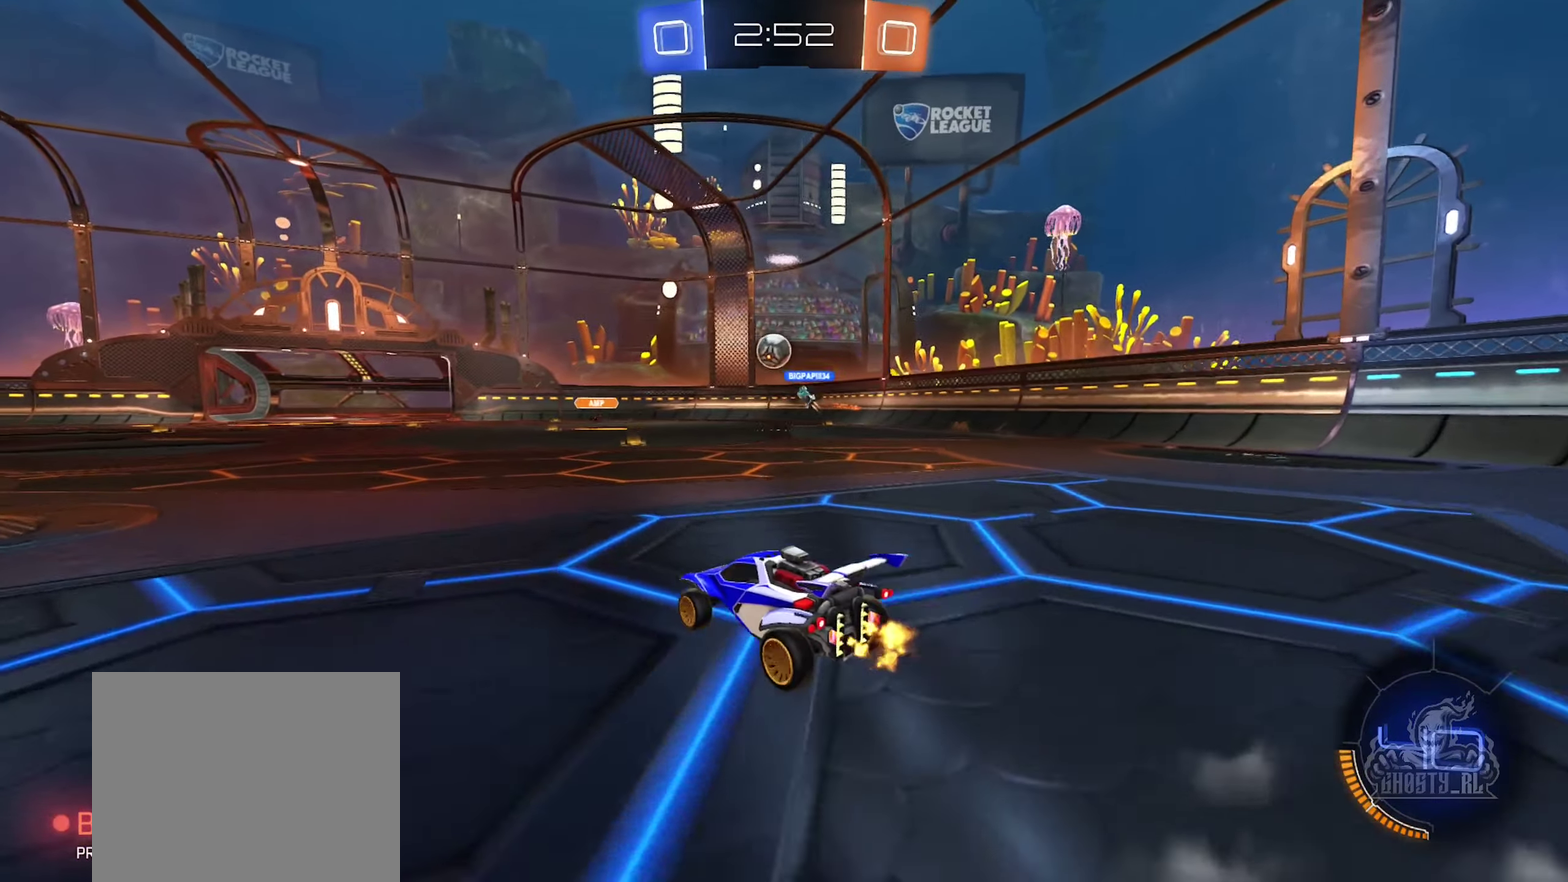
{"buttons": ["R2"], "left_stick": "center", "right_stick": "center", "events": [[33, "left_stick", "right"], [283, "left_stick", "center"]]}
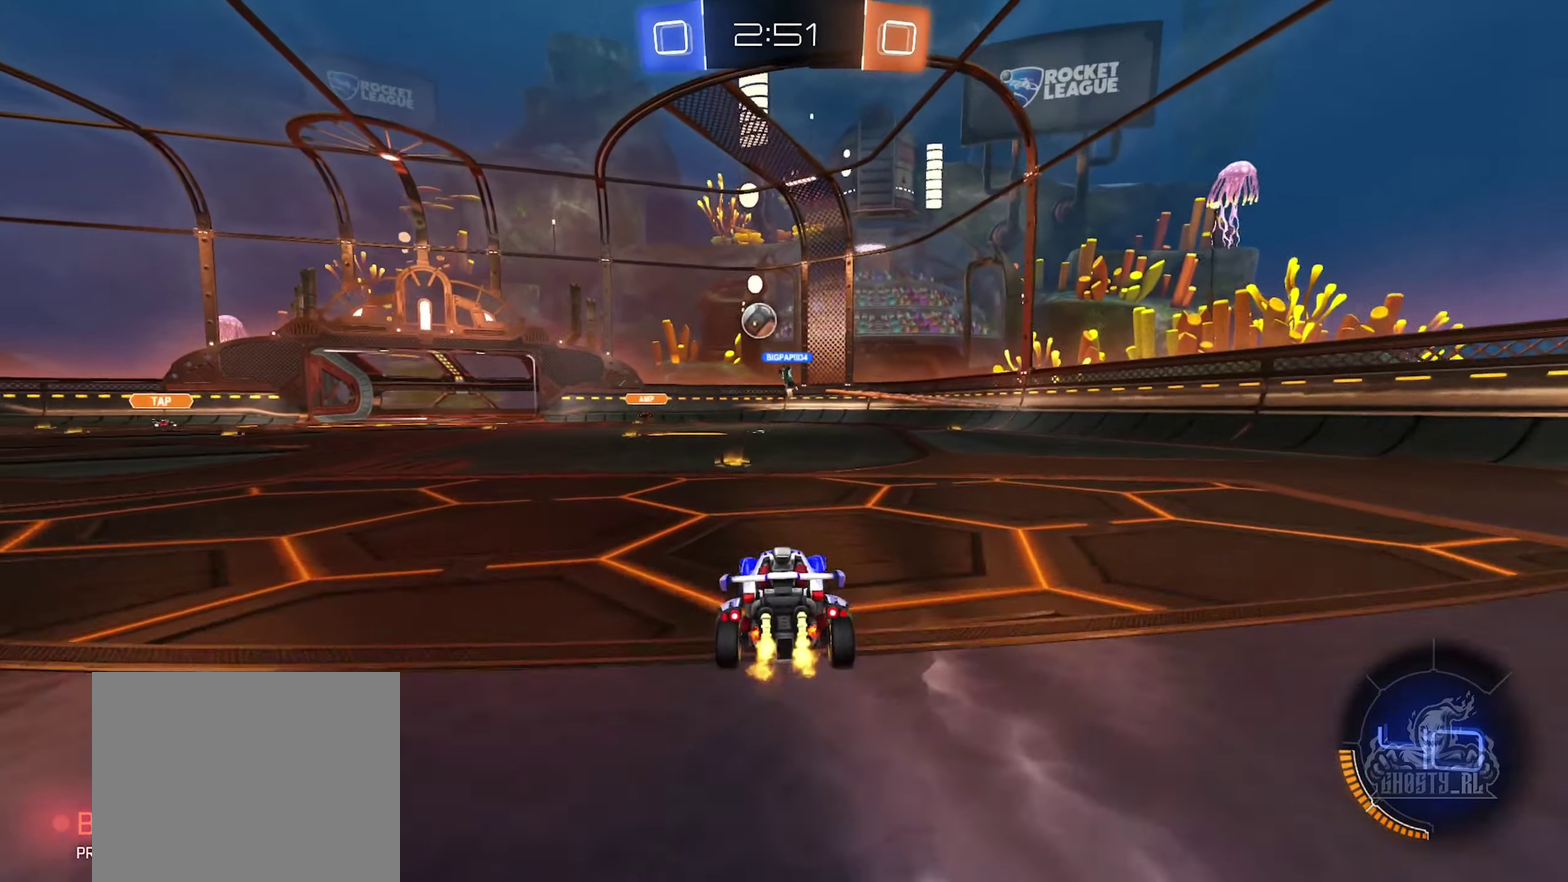
{"buttons": ["R2"], "left_stick": "left", "right_stick": "center", "events": [[33, "left_stick", "right"], [100, "left_stick", "center"], [216, "left_stick", "left"], [400, "left_stick", "center"], [450, "left_stick", "left"]]}
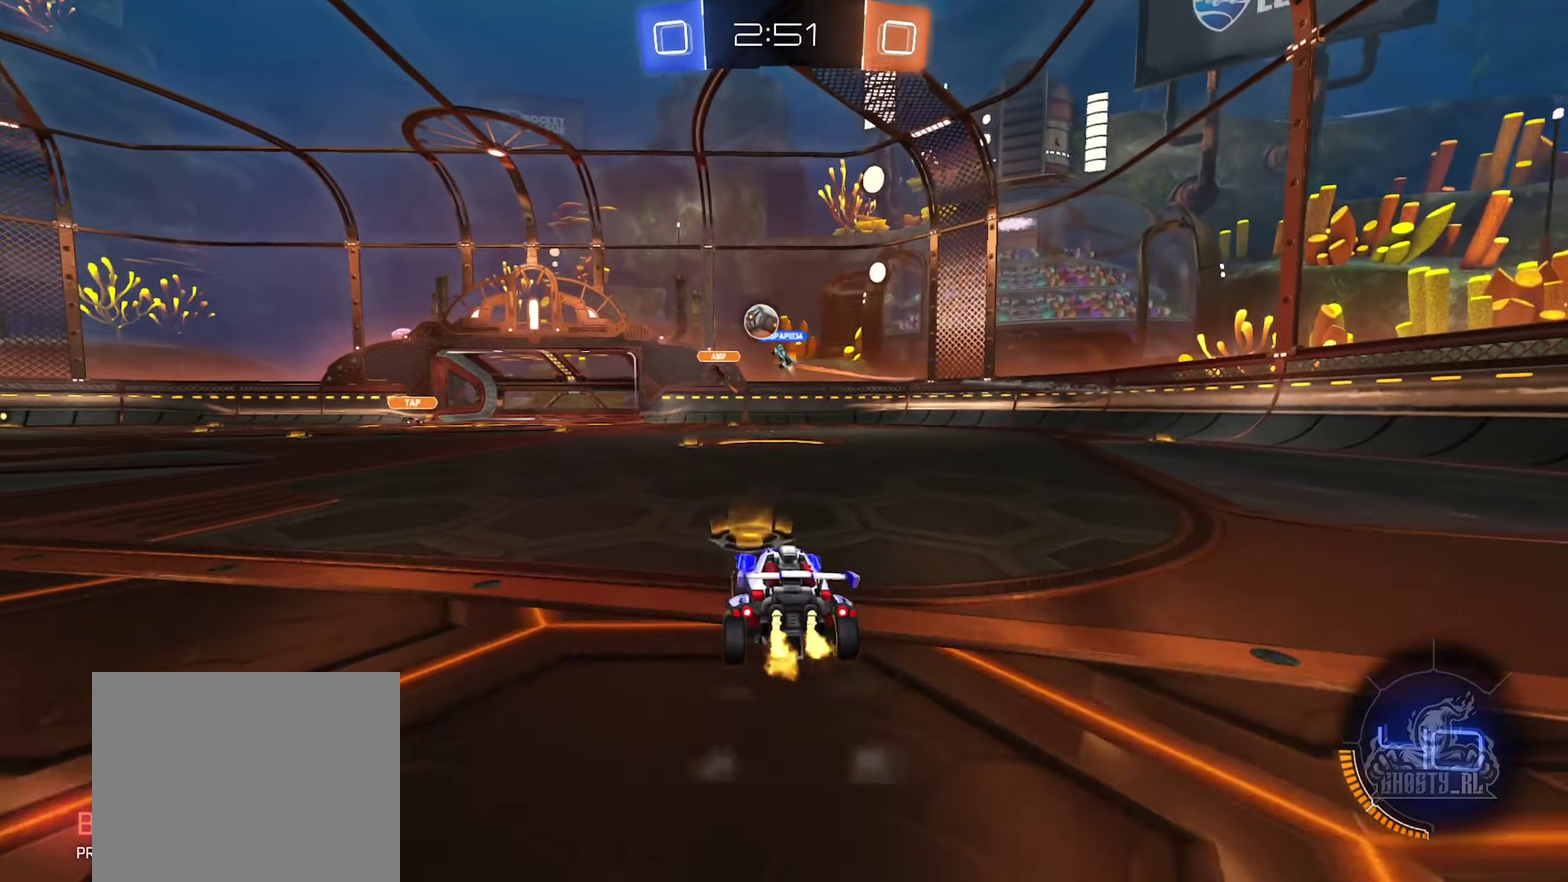
{"buttons": ["R2"], "left_stick": "left", "right_stick": "center", "events": [[250, "left_stick", "center"], [316, "left_stick", "right"], [416, "left_stick", "center"], [466, "left_stick", "left"]]}
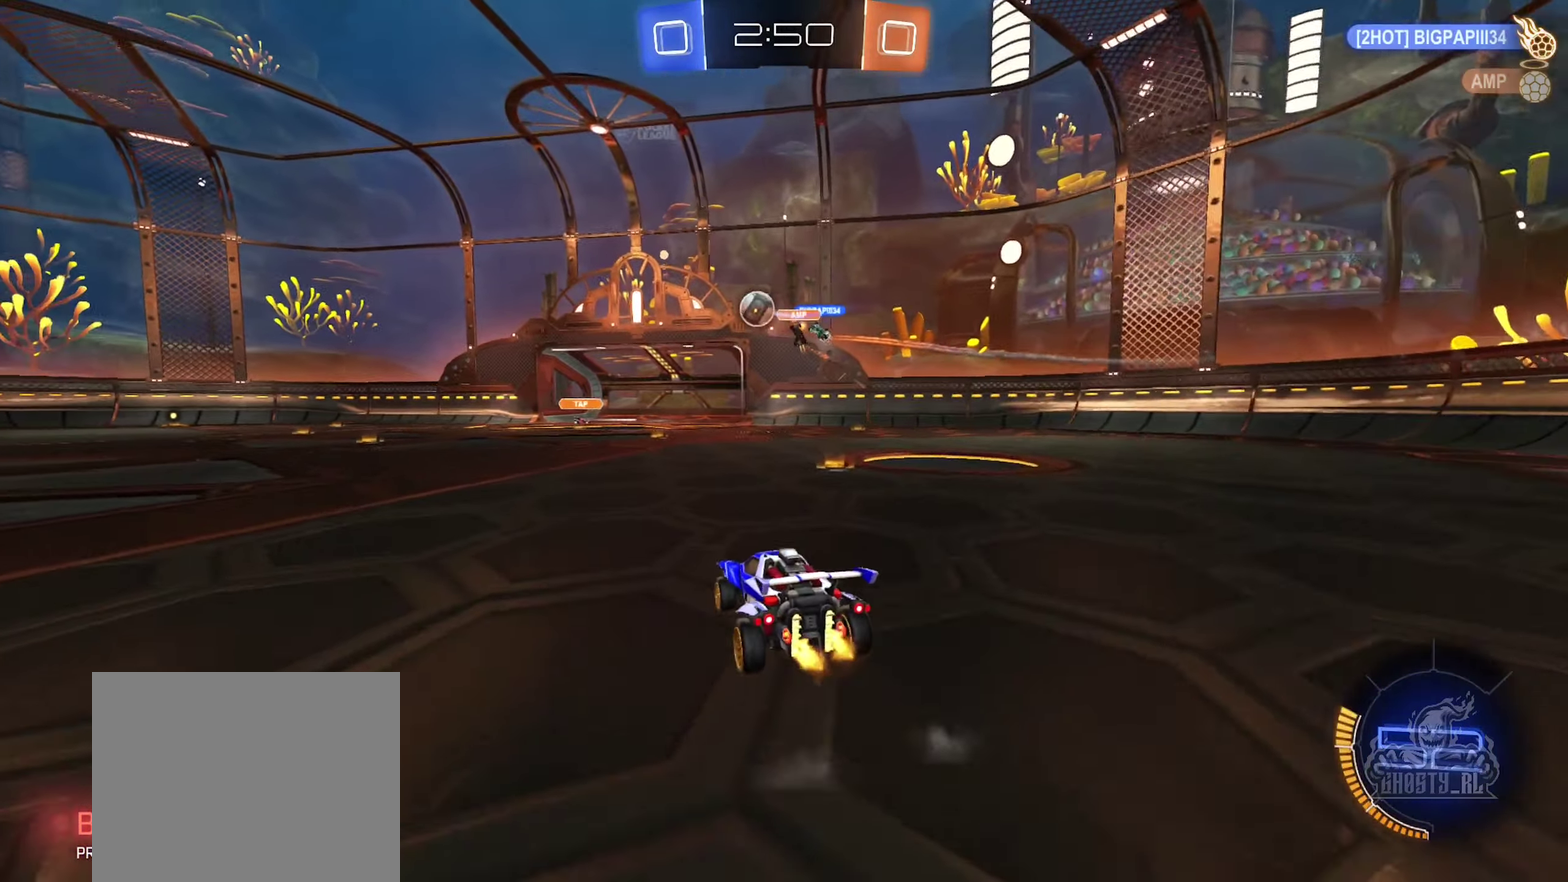
{"buttons": ["B", "R2"], "left_stick": "center", "right_stick": "center", "events": [[166, "B", "down"], [350, "left_stick", "center"]]}
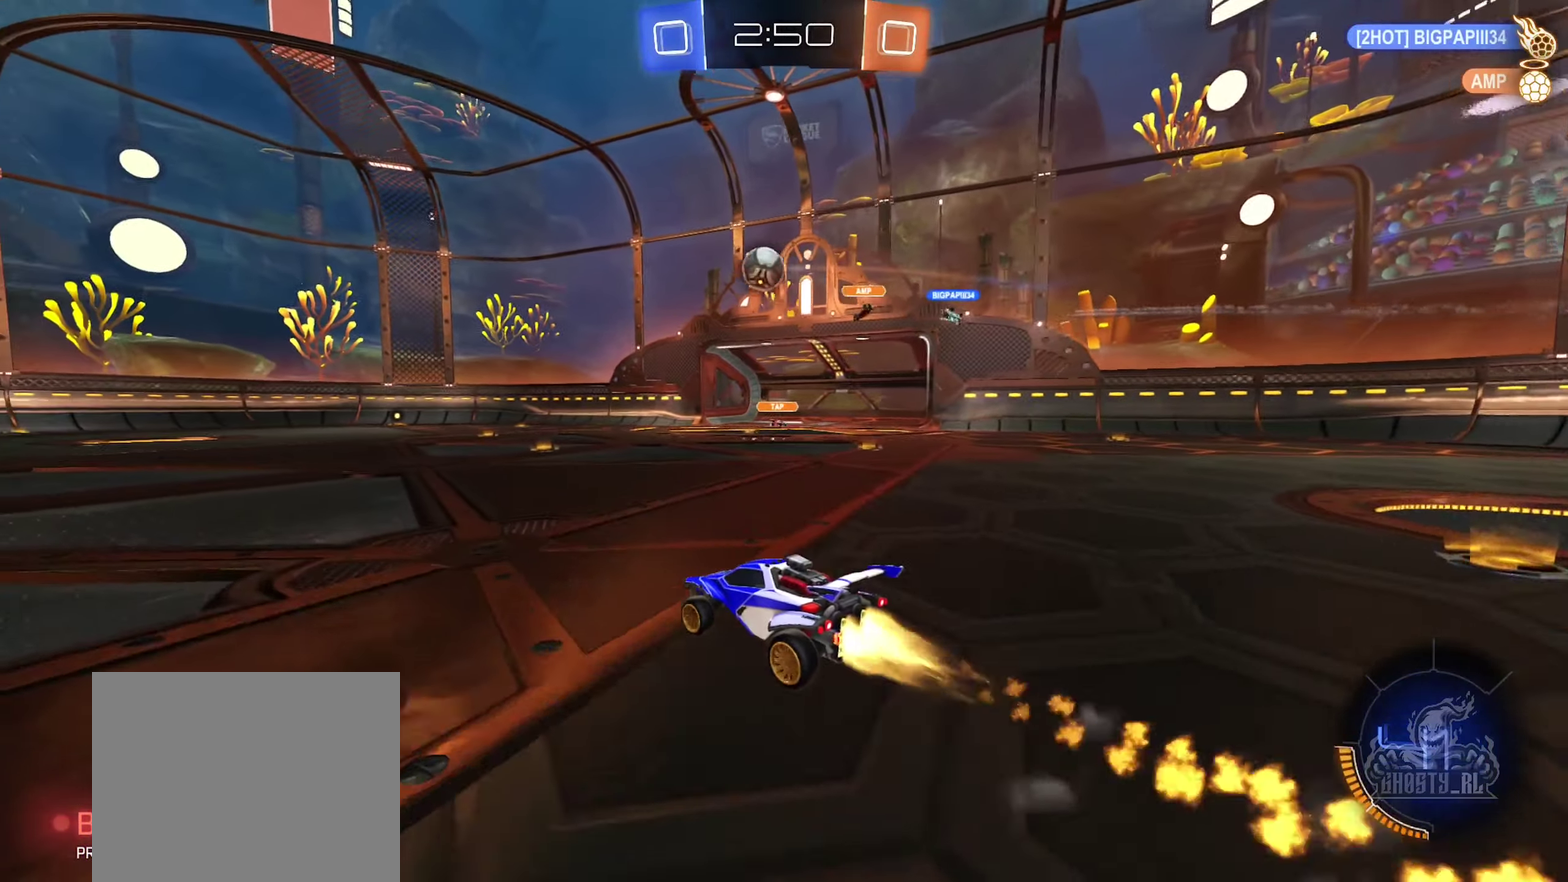
{"buttons": ["B", "R2"], "left_stick": "center", "right_stick": "center", "events": [[333, "left_stick", "left"], [483, "left_stick", "center"]]}
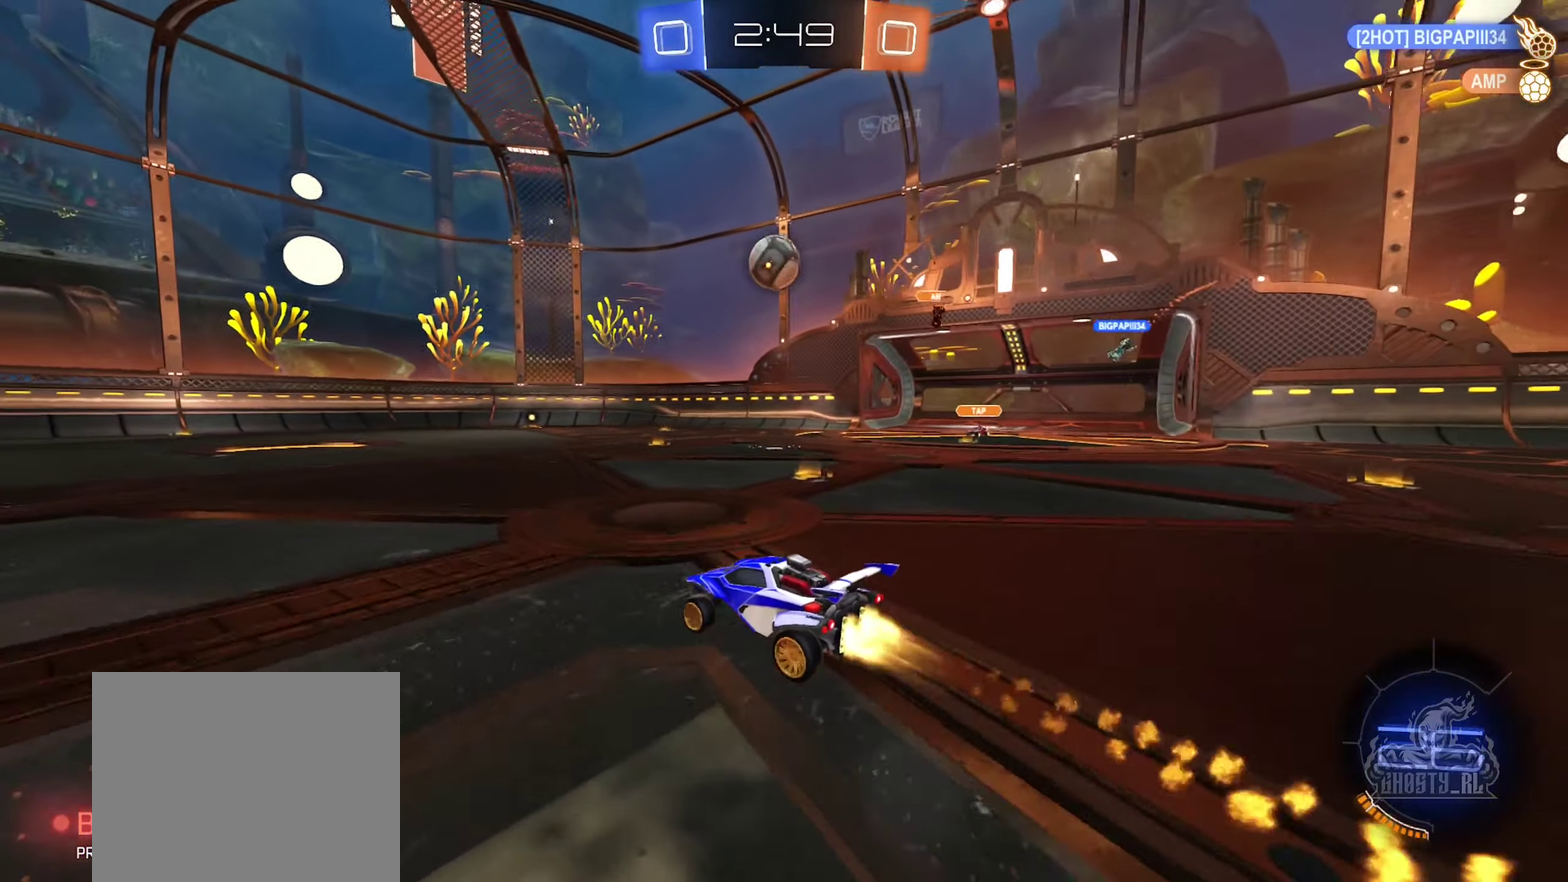
{"buttons": [], "left_stick": "center", "right_stick": "center", "events": [[183, "B", "up"], [500, "R2", "up"]]}
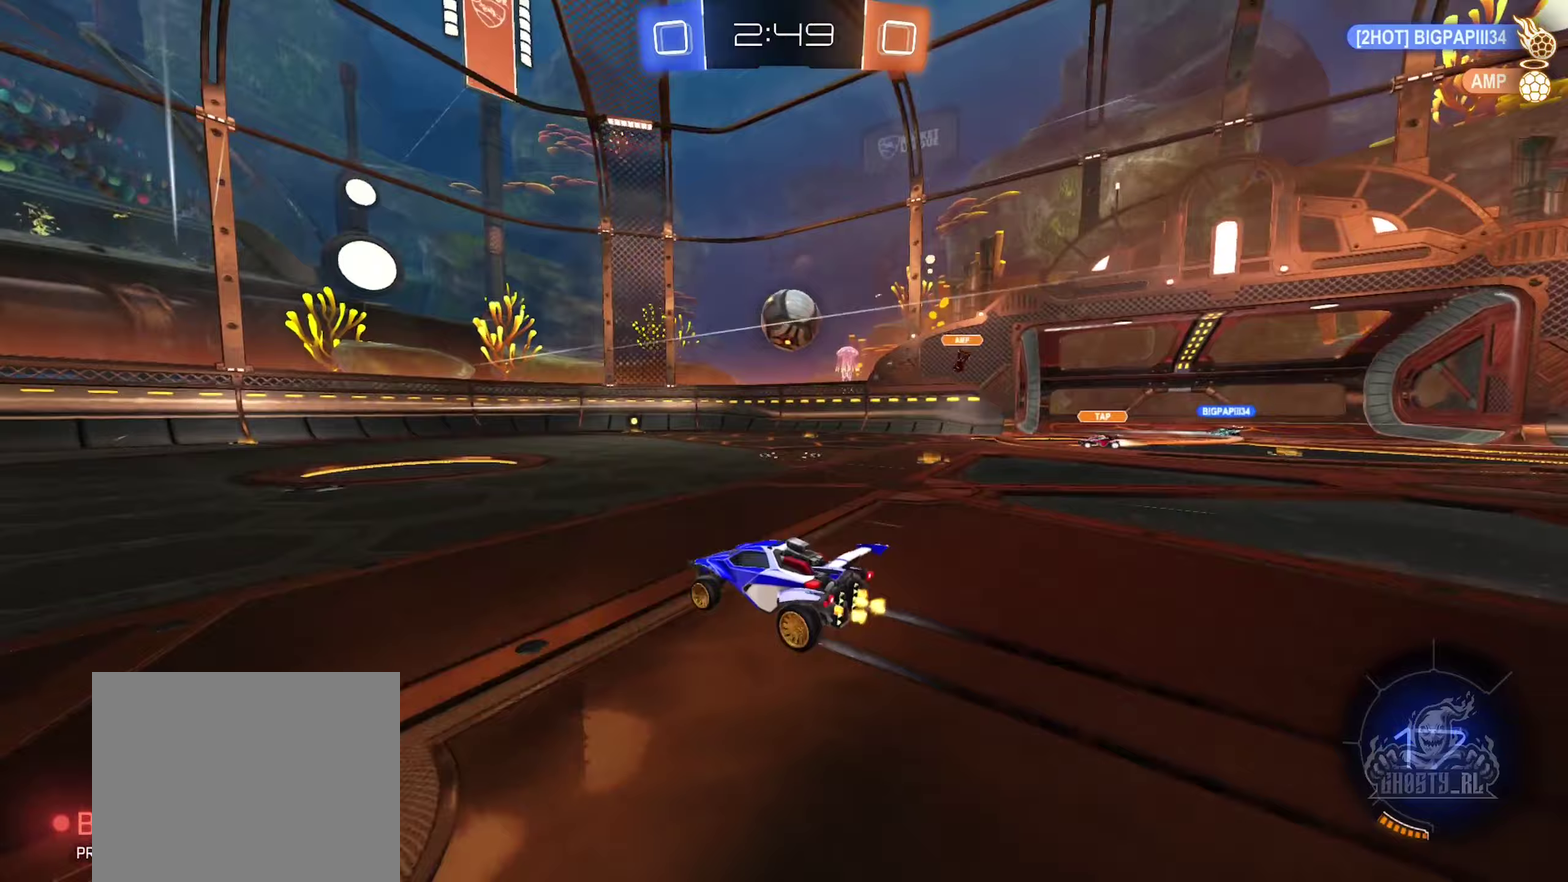
{"buttons": [], "left_stick": "right", "right_stick": "center", "events": [[17, "left_stick", "down-left"], [133, "R2", "down"], [150, "left_stick", "center"], [383, "left_stick", "right"], [417, "R2", "up"]]}
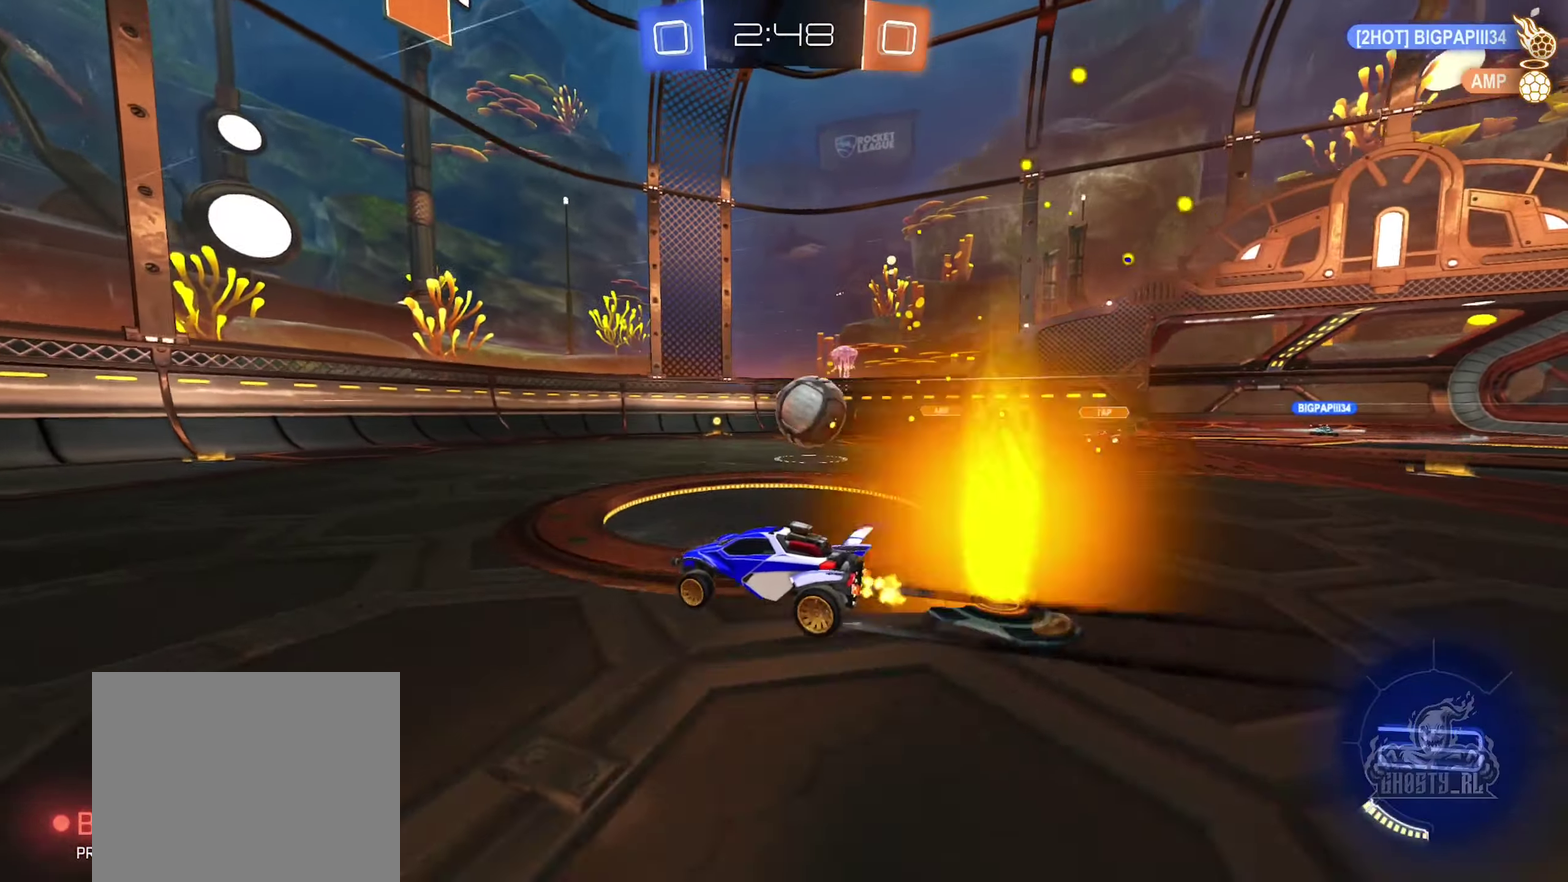
{"buttons": ["R2"], "left_stick": "right", "right_stick": "center", "events": [[17, "left_stick", "center"], [67, "left_stick", "left"], [150, "L2", "down"], [167, "left_stick", "center"], [267, "left_stick", "right"], [317, "L2", "up"], [383, "R2", "down"]]}
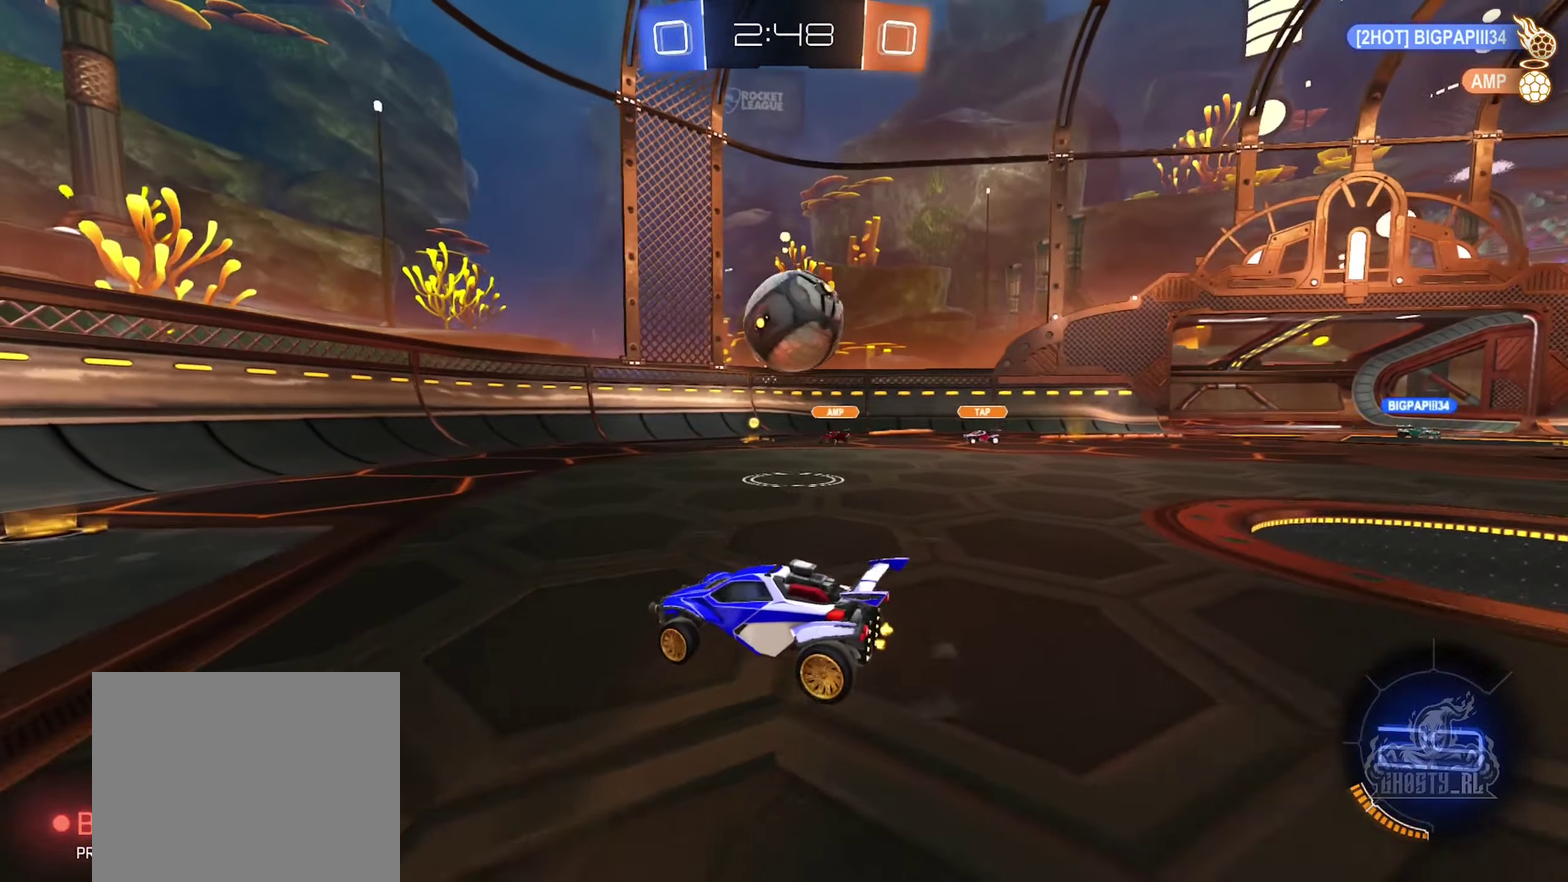
{"buttons": ["B", "R1"], "left_stick": "center", "right_stick": "center", "events": [[133, "A", "down"], [133, "left_stick", "center"], [200, "left_stick", "down"], [250, "R2", "up"], [300, "B", "down"], [317, "A", "up"], [317, "R1", "down"], [367, "left_stick", "down-right"], [483, "left_stick", "center"]]}
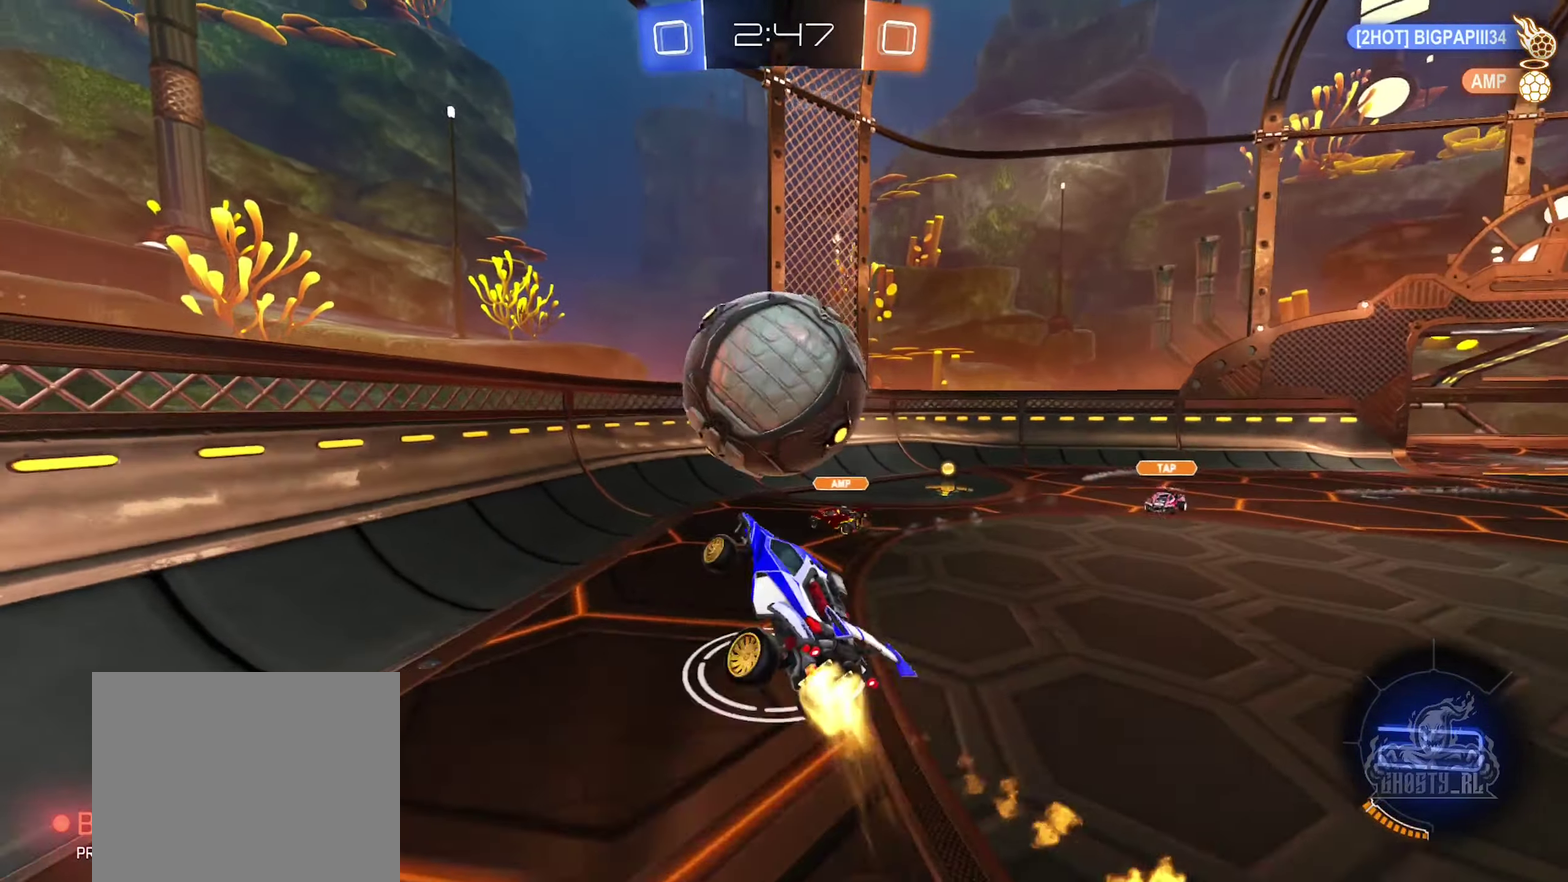
{"buttons": [], "left_stick": "up-right", "right_stick": "center", "events": [[50, "R1", "up"], [100, "left_stick", "up-right"], [150, "B", "up"], [167, "left_stick", "right"], [417, "left_stick", "up-right"]]}
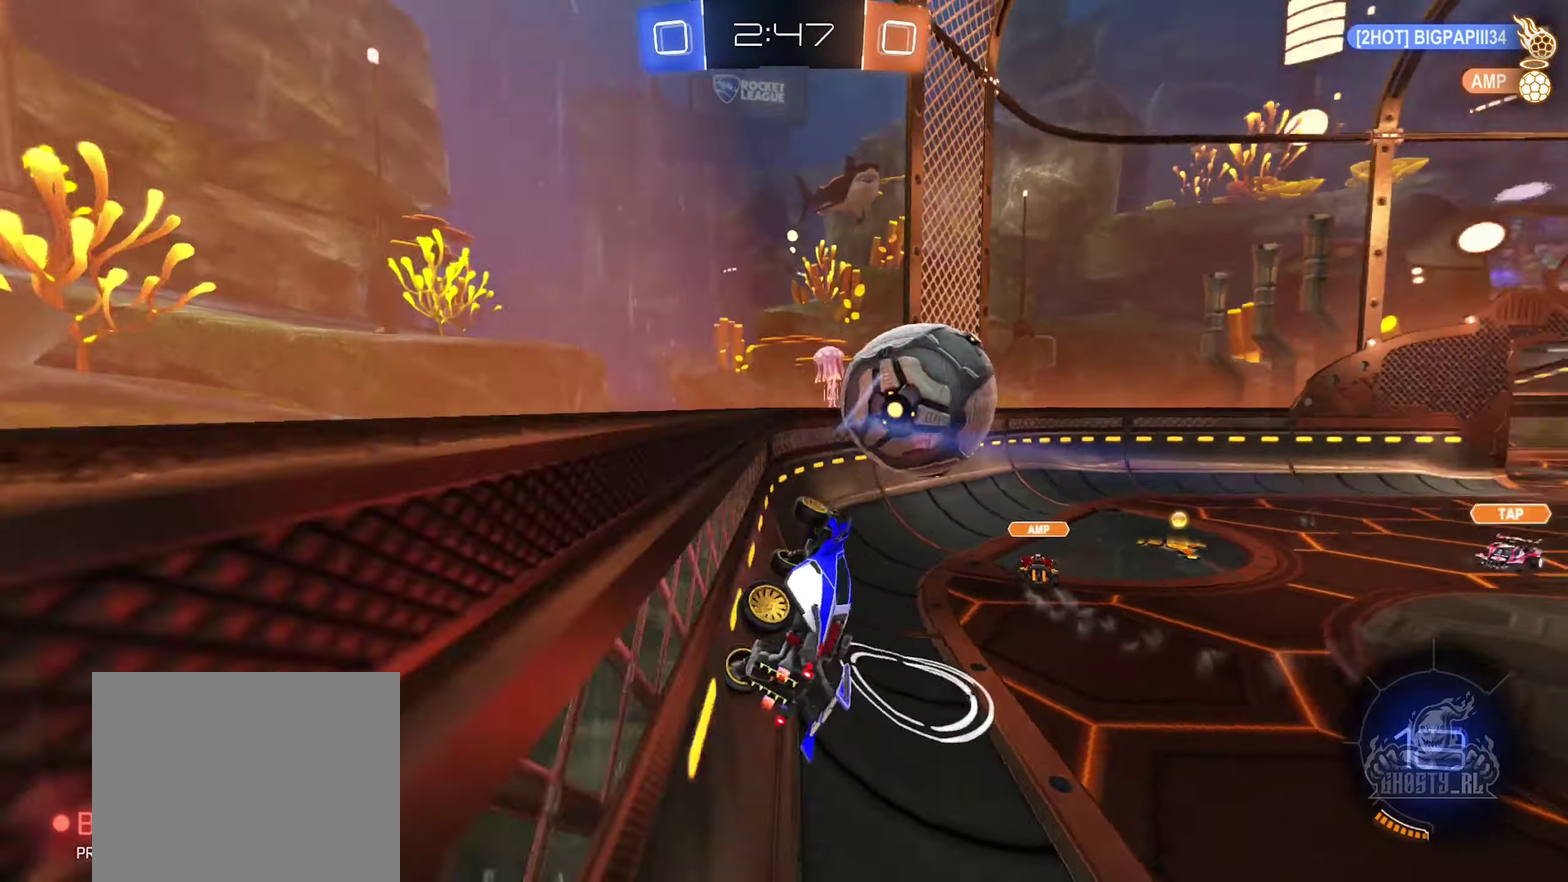
{"buttons": ["B", "R2"], "left_stick": "right", "right_stick": "center", "events": [[17, "R2", "down"], [50, "left_stick", "right"], [233, "B", "down"]]}
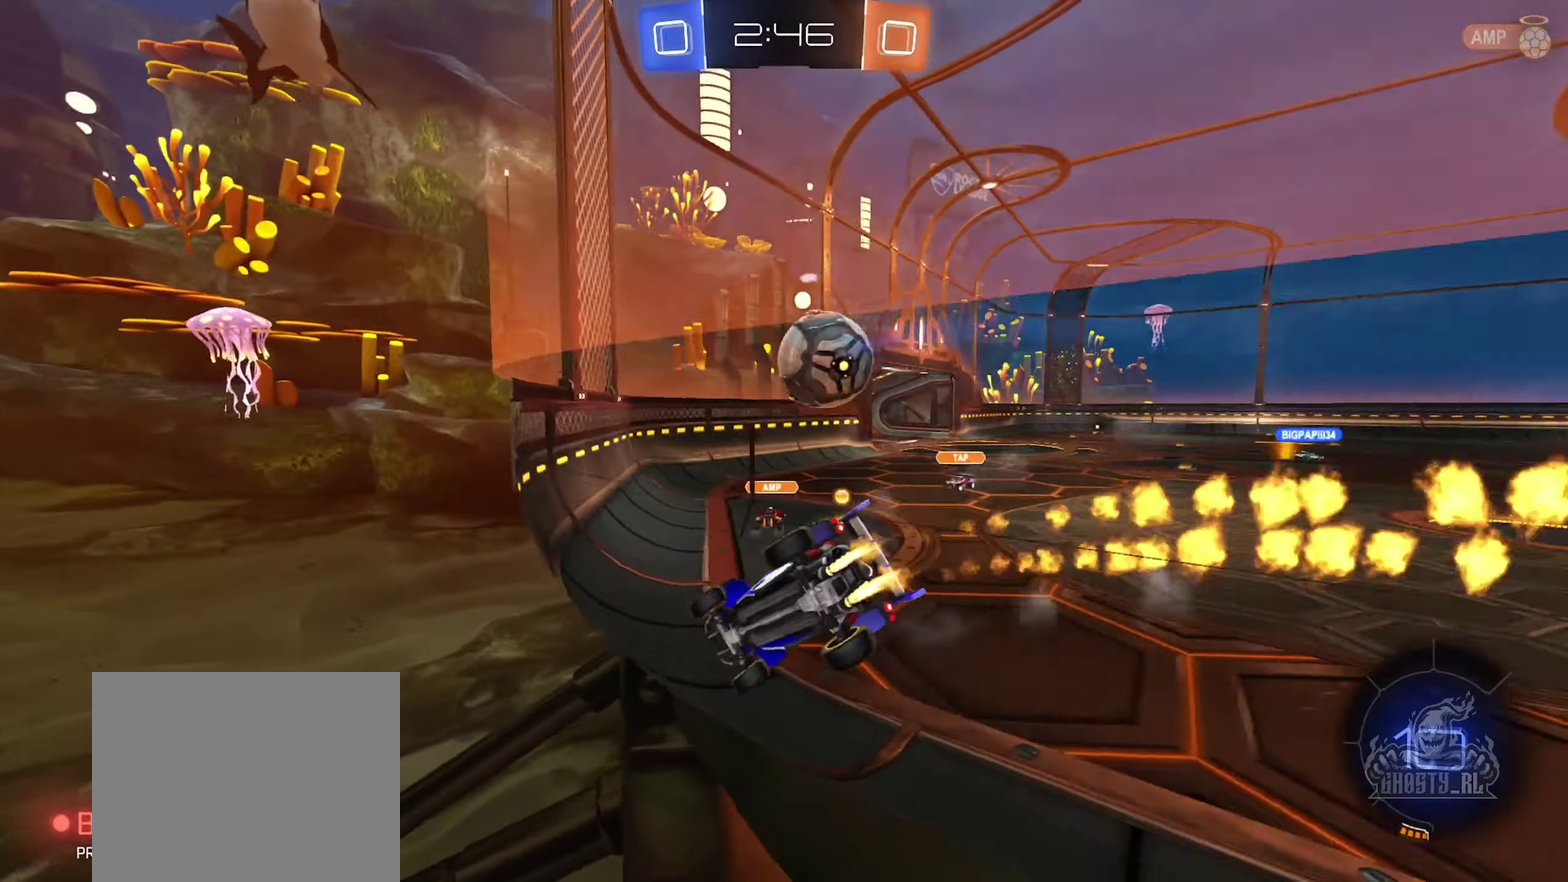
{"buttons": ["R2"], "left_stick": "left", "right_stick": "center", "events": [[50, "left_stick", "center"], [200, "left_stick", "right"], [383, "B", "up"], [383, "left_stick", "left"]]}
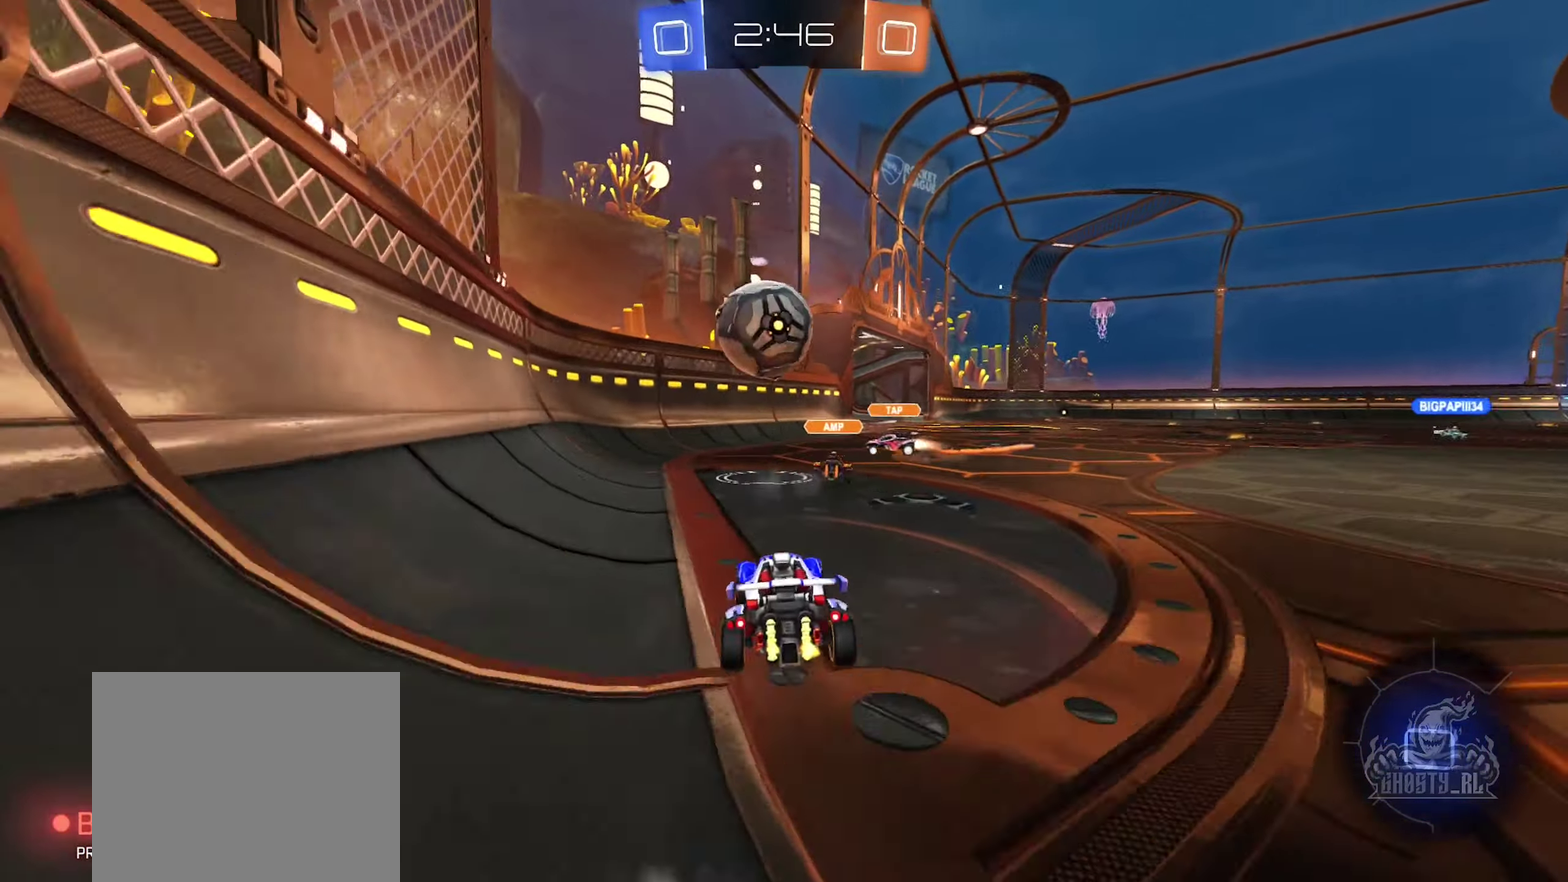
{"buttons": ["R2"], "left_stick": "left", "right_stick": "center", "events": []}
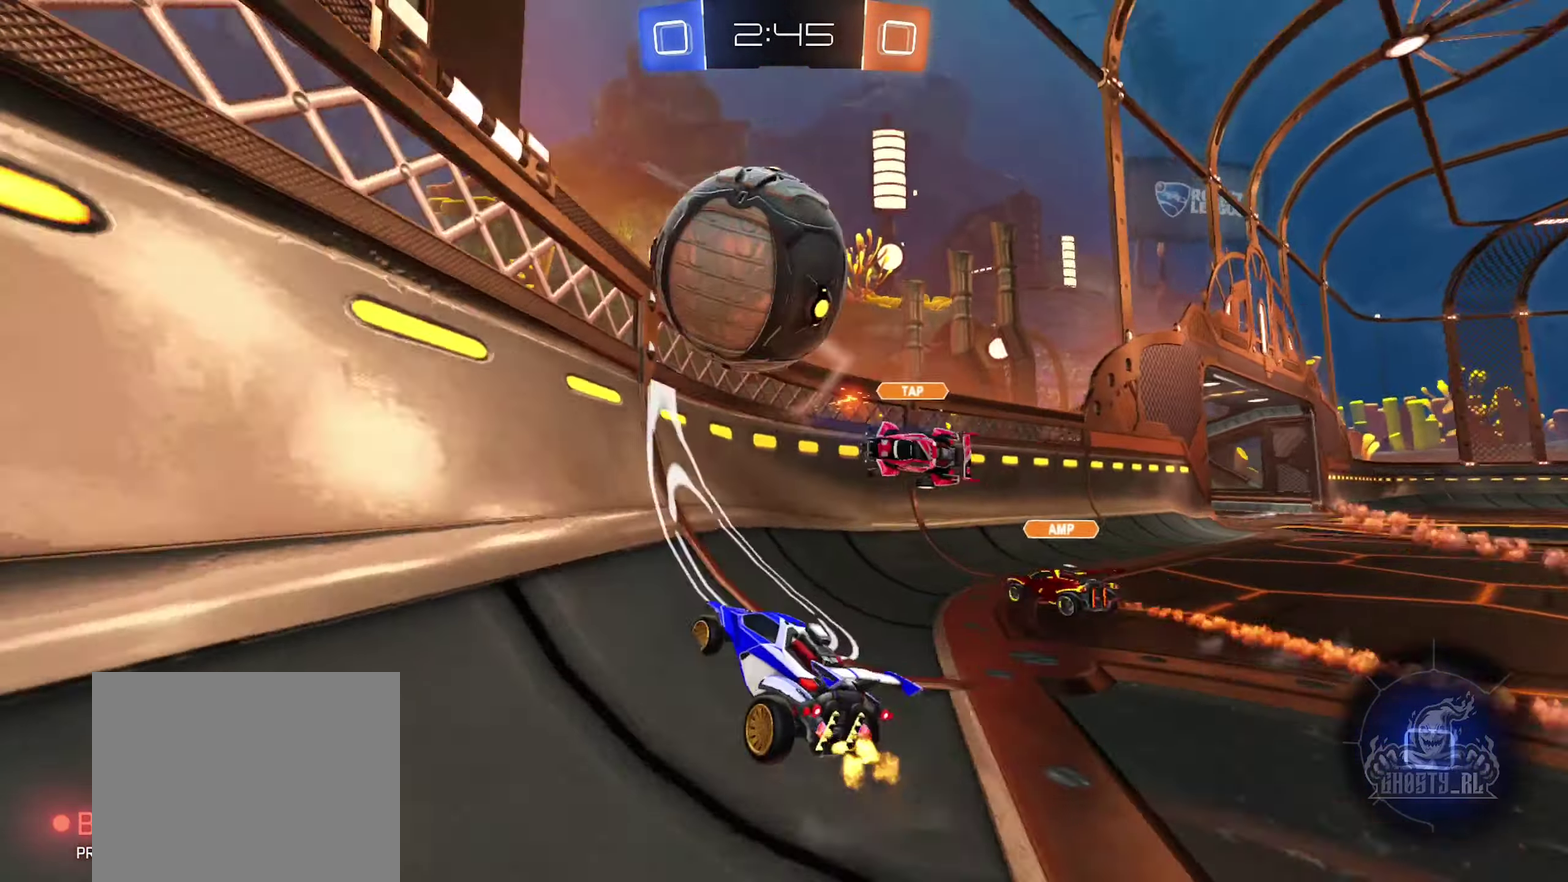
{"buttons": ["R2"], "left_stick": "left", "right_stick": "center", "events": [[200, "left_stick", "up-left"], [317, "left_stick", "center"], [400, "left_stick", "left"]]}
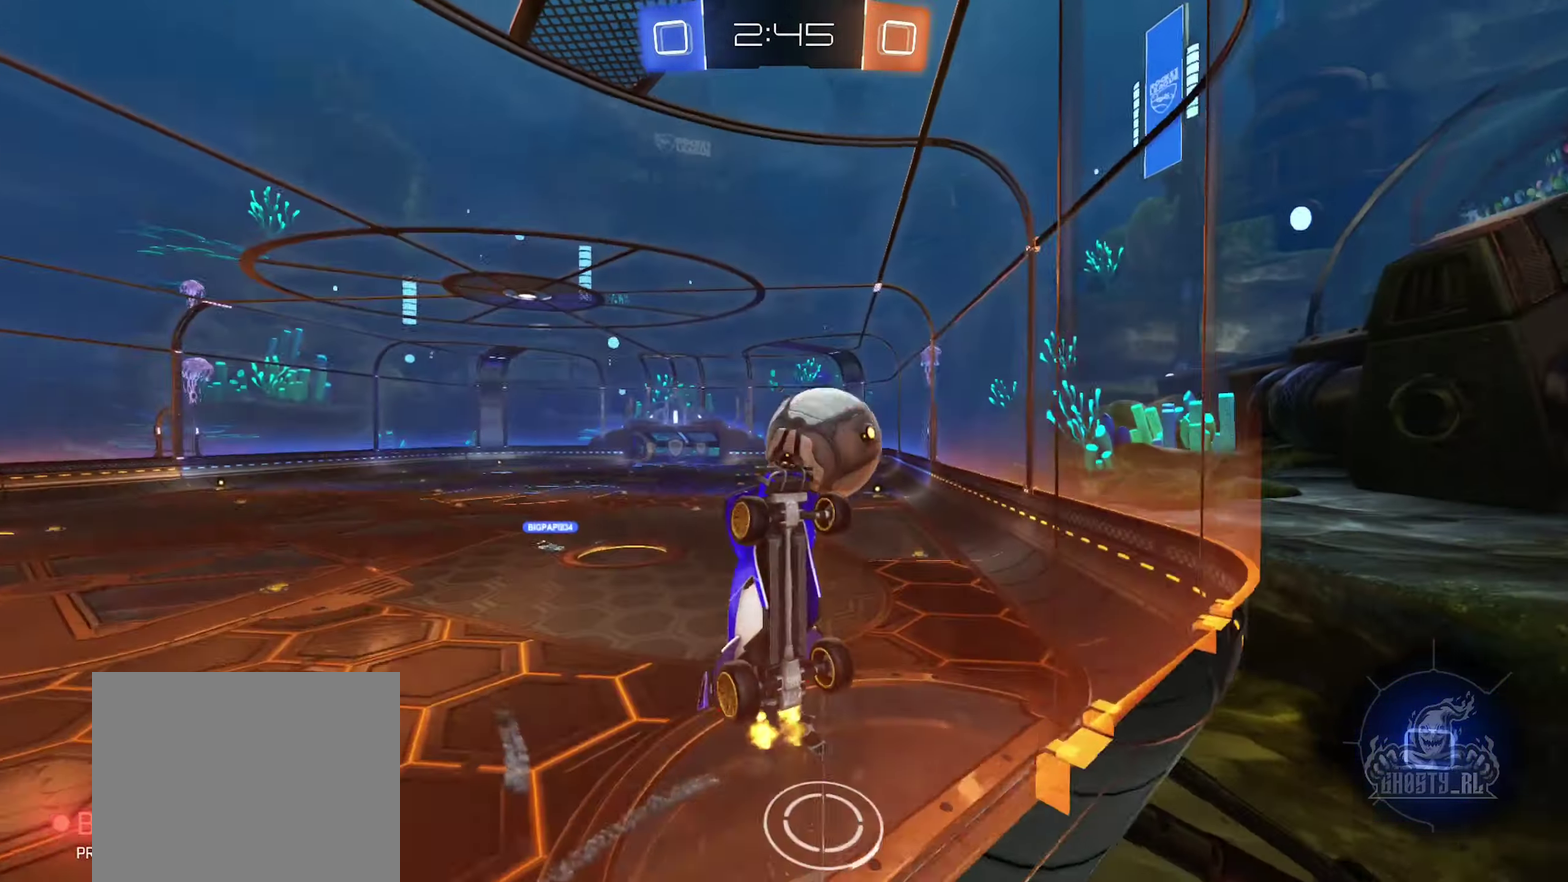
{"buttons": ["R2"], "left_stick": "left", "right_stick": "center", "events": []}
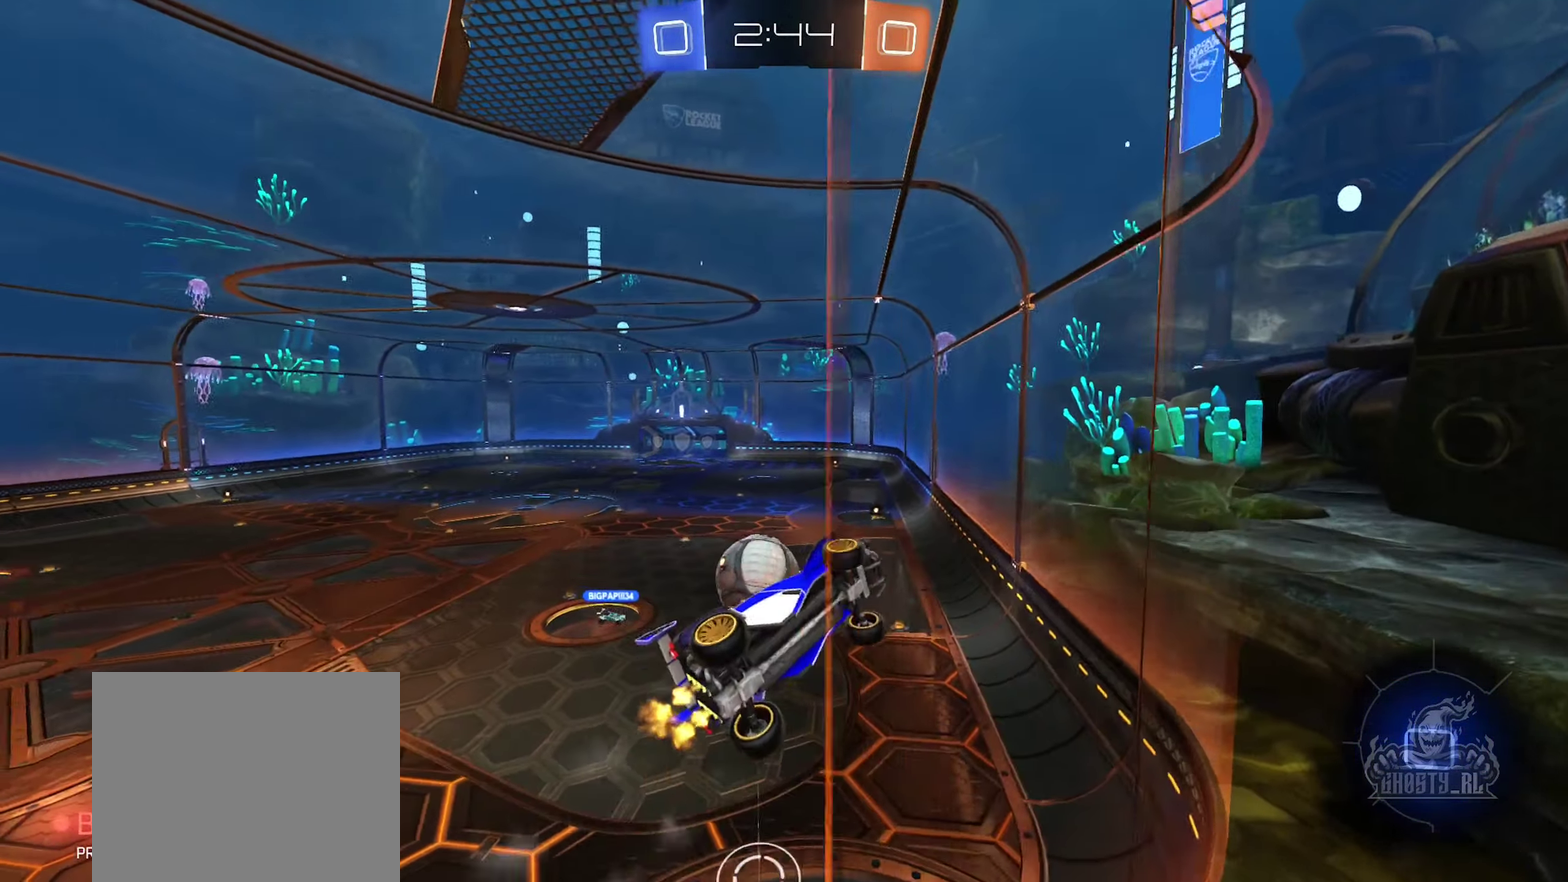
{"buttons": ["R2"], "left_stick": "center", "right_stick": "center", "events": [[417, "left_stick", "center"]]}
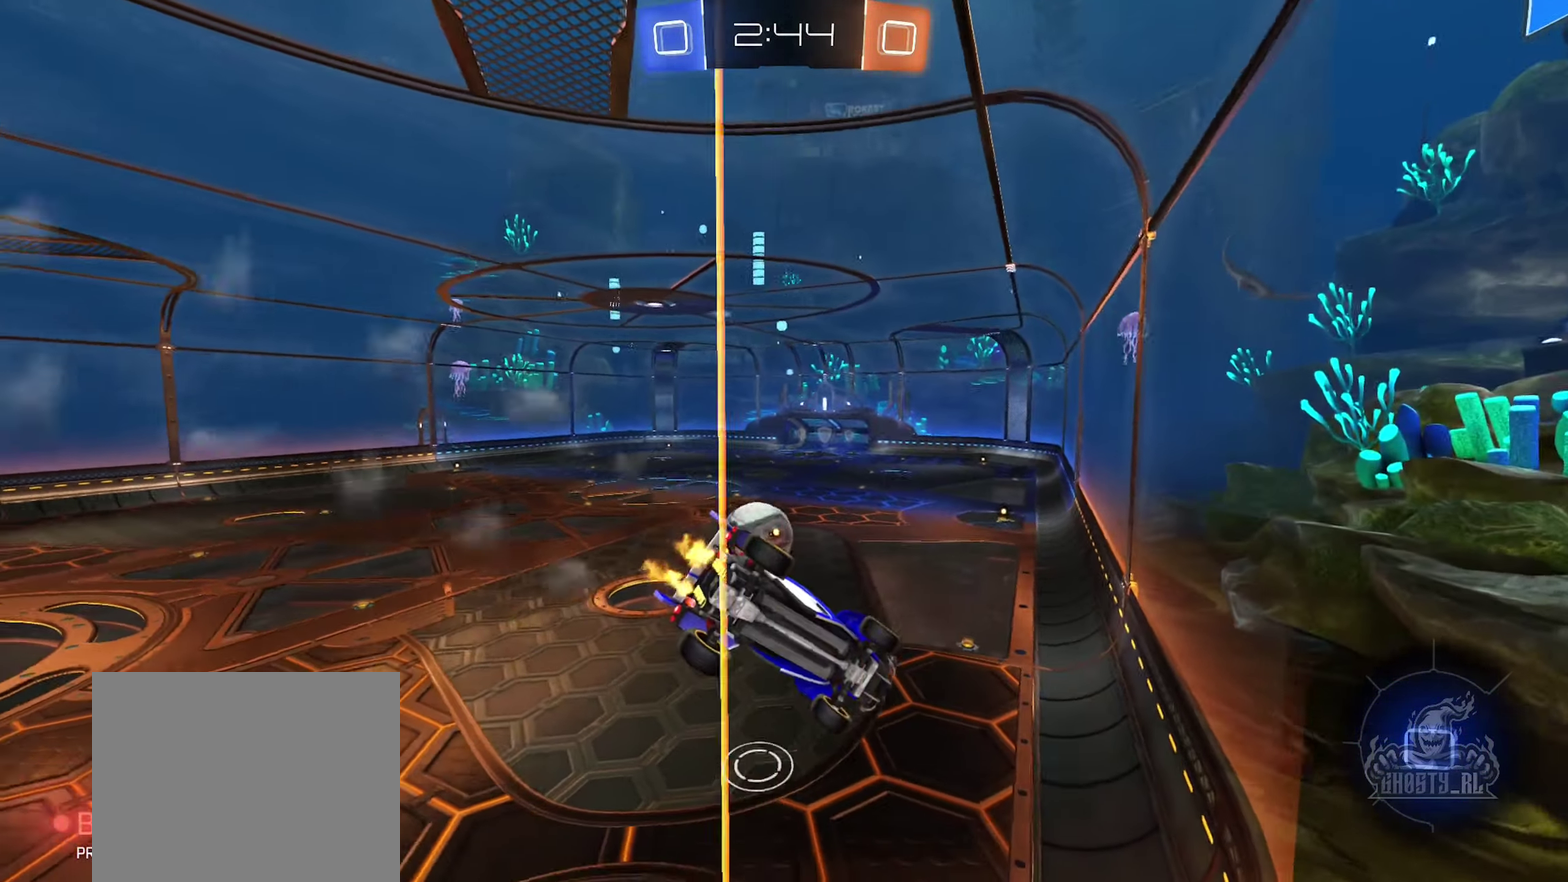
{"buttons": ["R2"], "left_stick": "center", "right_stick": "center", "events": []}
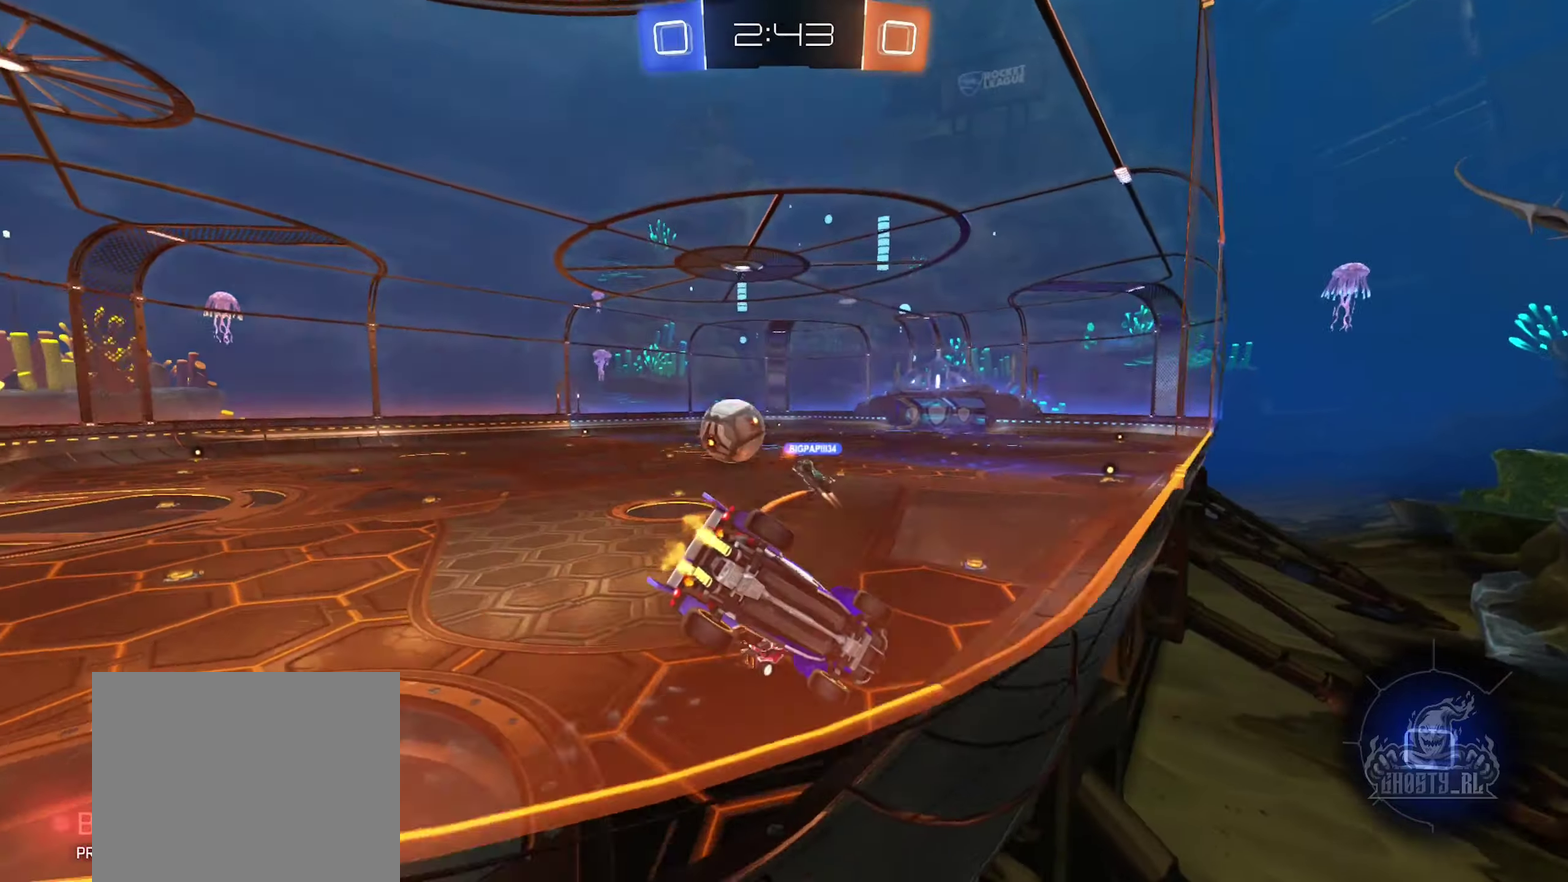
{"buttons": ["R2"], "left_stick": "center", "right_stick": "center", "events": [[217, "left_stick", "right"], [367, "left_stick", "center"]]}